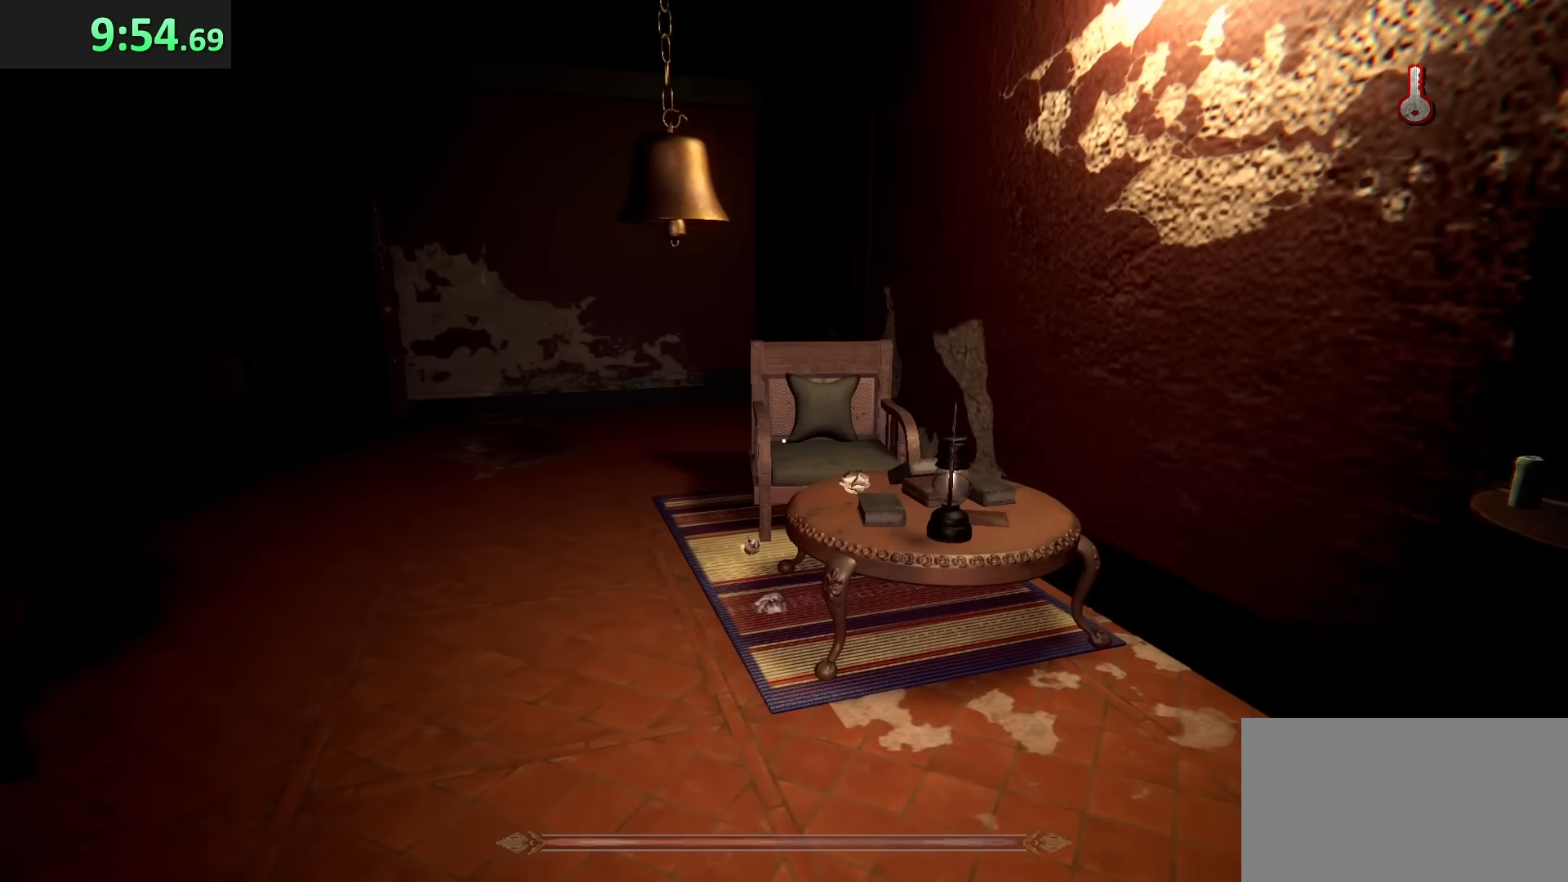
Gameplay with keyboard and mouse; each line is a JSON object with the keys and mouse buttons held at the frame after it. "events" lists presses ("down") and releases ("up") of "a", "ctrl", "d", "e", "q", "s", "shift", "space", "w", "mouse_left", "mouse_wheel", "mouse_right", "mouse_mb4" and "mouse_mb5" between this image and that frame as [ms after this image, input, new state], when the widget could be followed in between. "mouse_left", "mouse_wheel", "mouse_right", "mouse_mb4", "mouse_mb5" = the "left", "wheel", "right", "mb4", "mb5" buttons of the "mouse" list. No other keys are recorded. "wheel" means that the mouse wheel is clicked or scrolled. Mouse movement is not recorded.
{"keys": ["a", "shift", "w"], "mouse": [], "events": []}
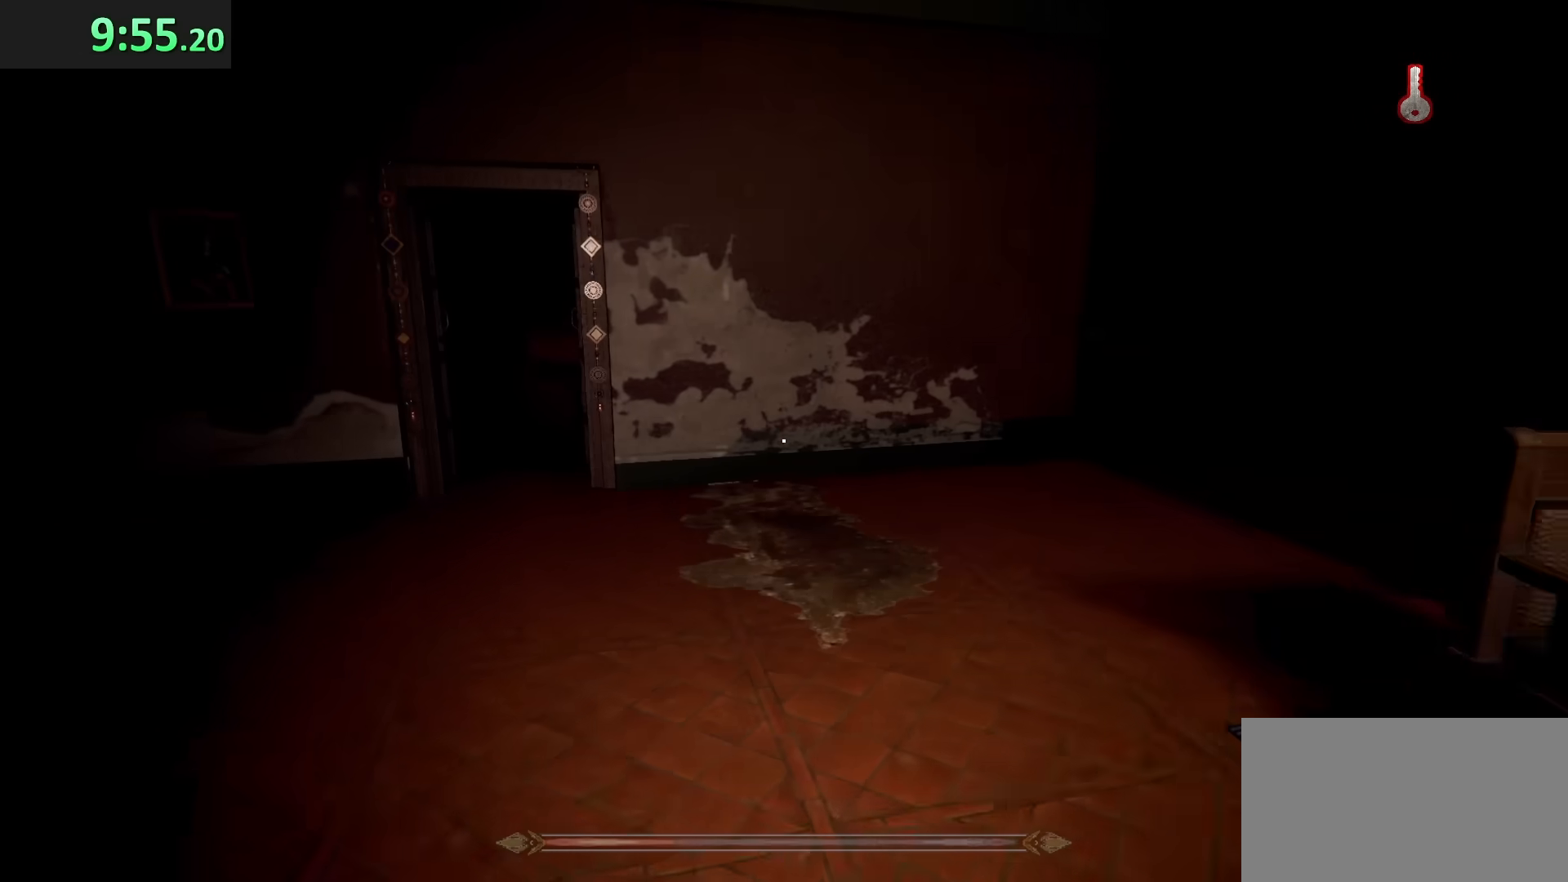
{"keys": ["shift", "w"], "mouse": [], "events": [[233, "a", "up"]]}
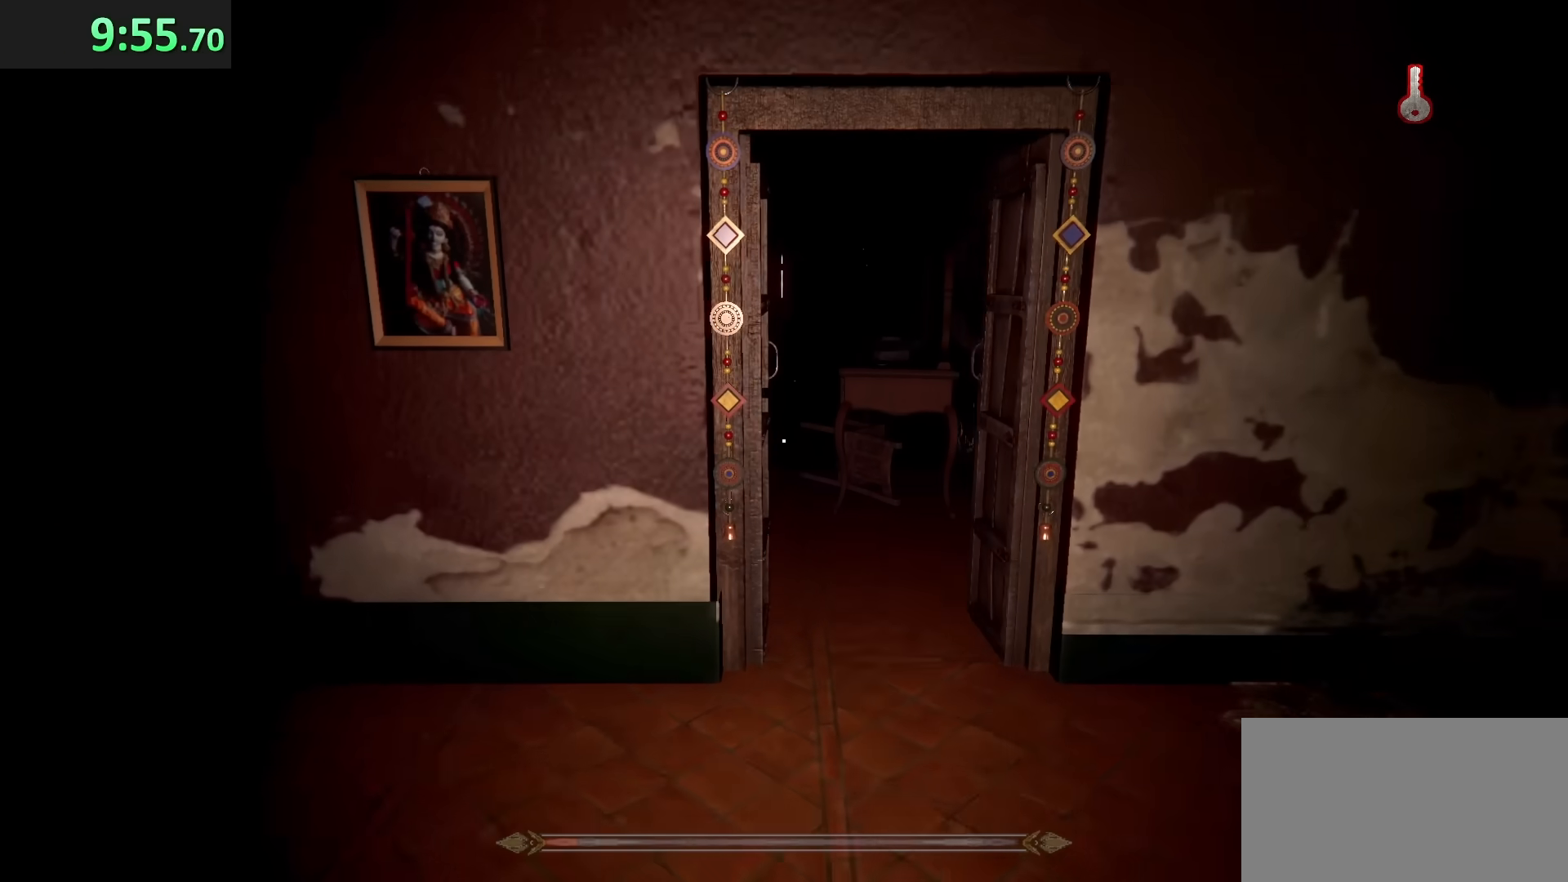
{"keys": ["a", "w"], "mouse": [], "events": [[400, "shift", "up"], [500, "a", "down"]]}
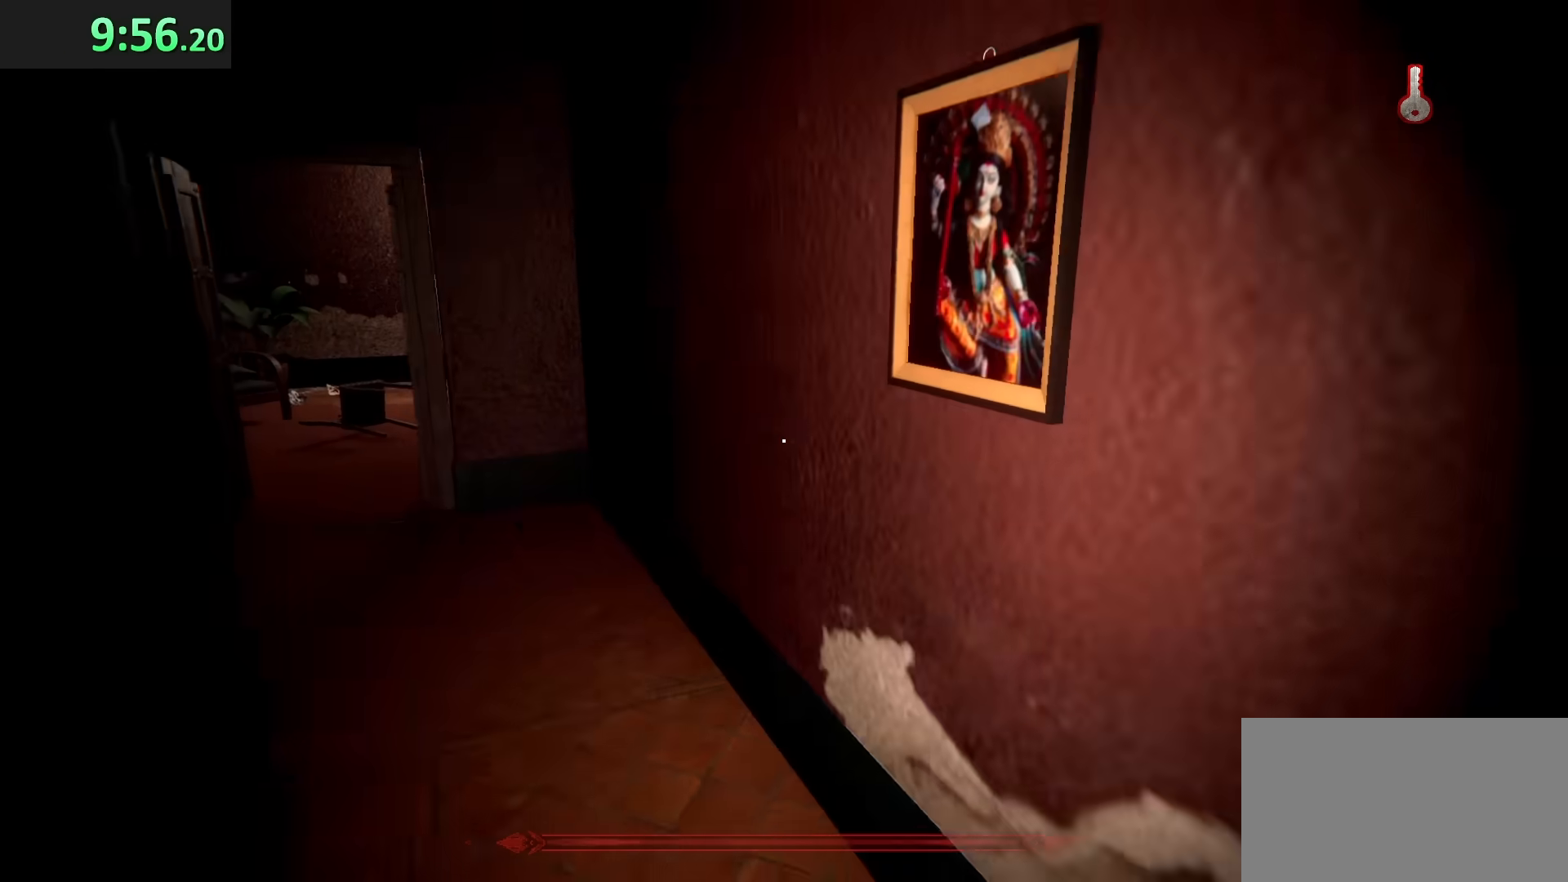
{"keys": ["a", "shift", "w"], "mouse": [], "events": [[117, "a", "up"], [133, "shift", "down"], [367, "a", "down"]]}
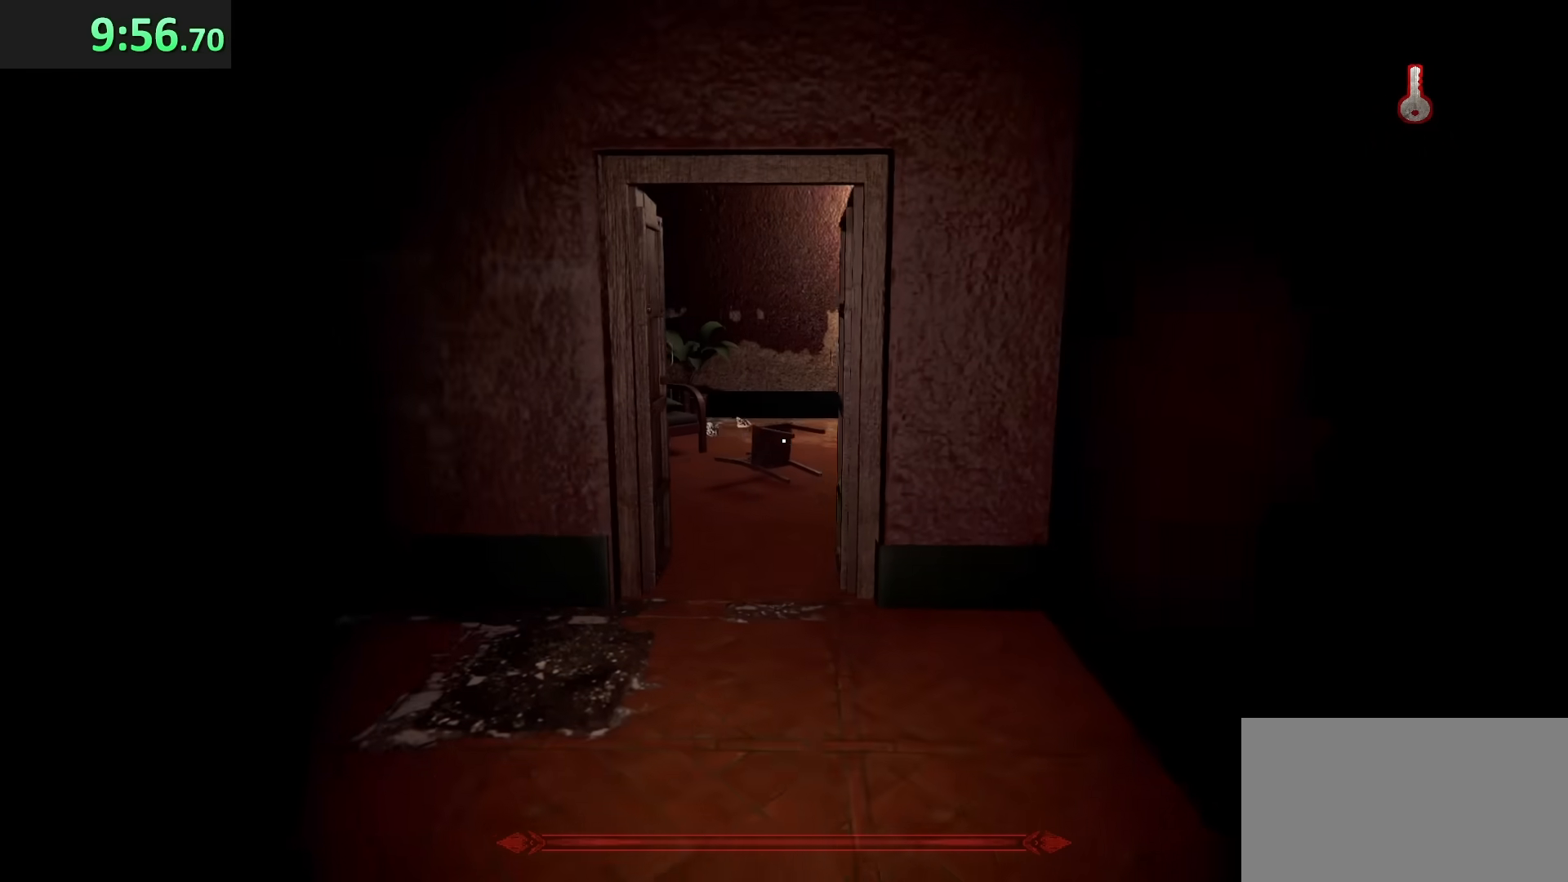
{"keys": ["w"], "mouse": [], "events": [[100, "a", "up"], [400, "shift", "up"]]}
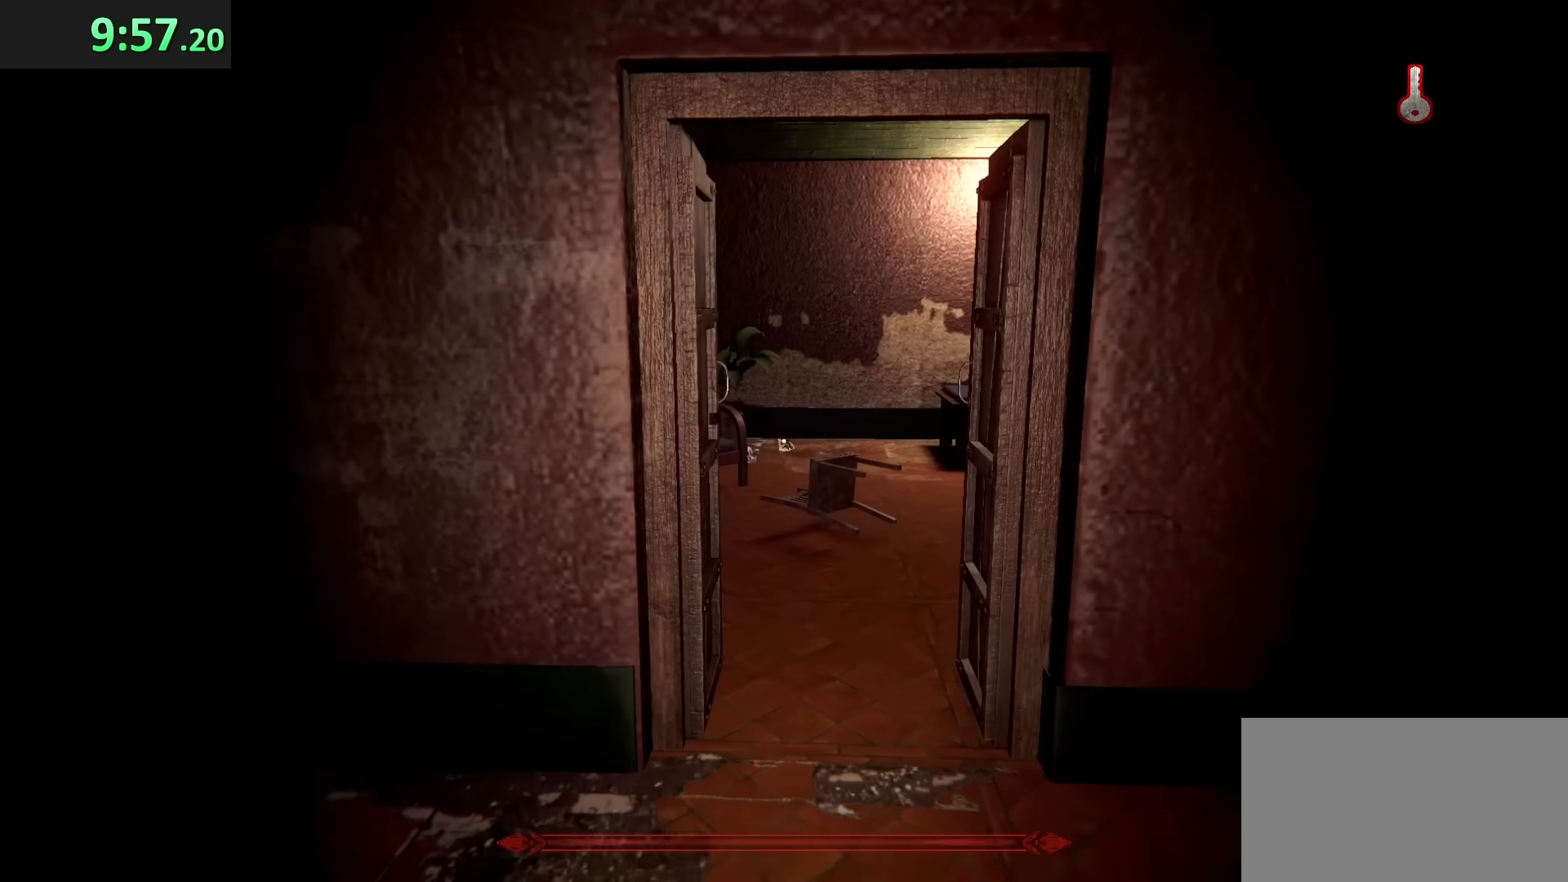
{"keys": ["w"], "mouse": [], "events": [[117, "w", "up"], [467, "w", "down"]]}
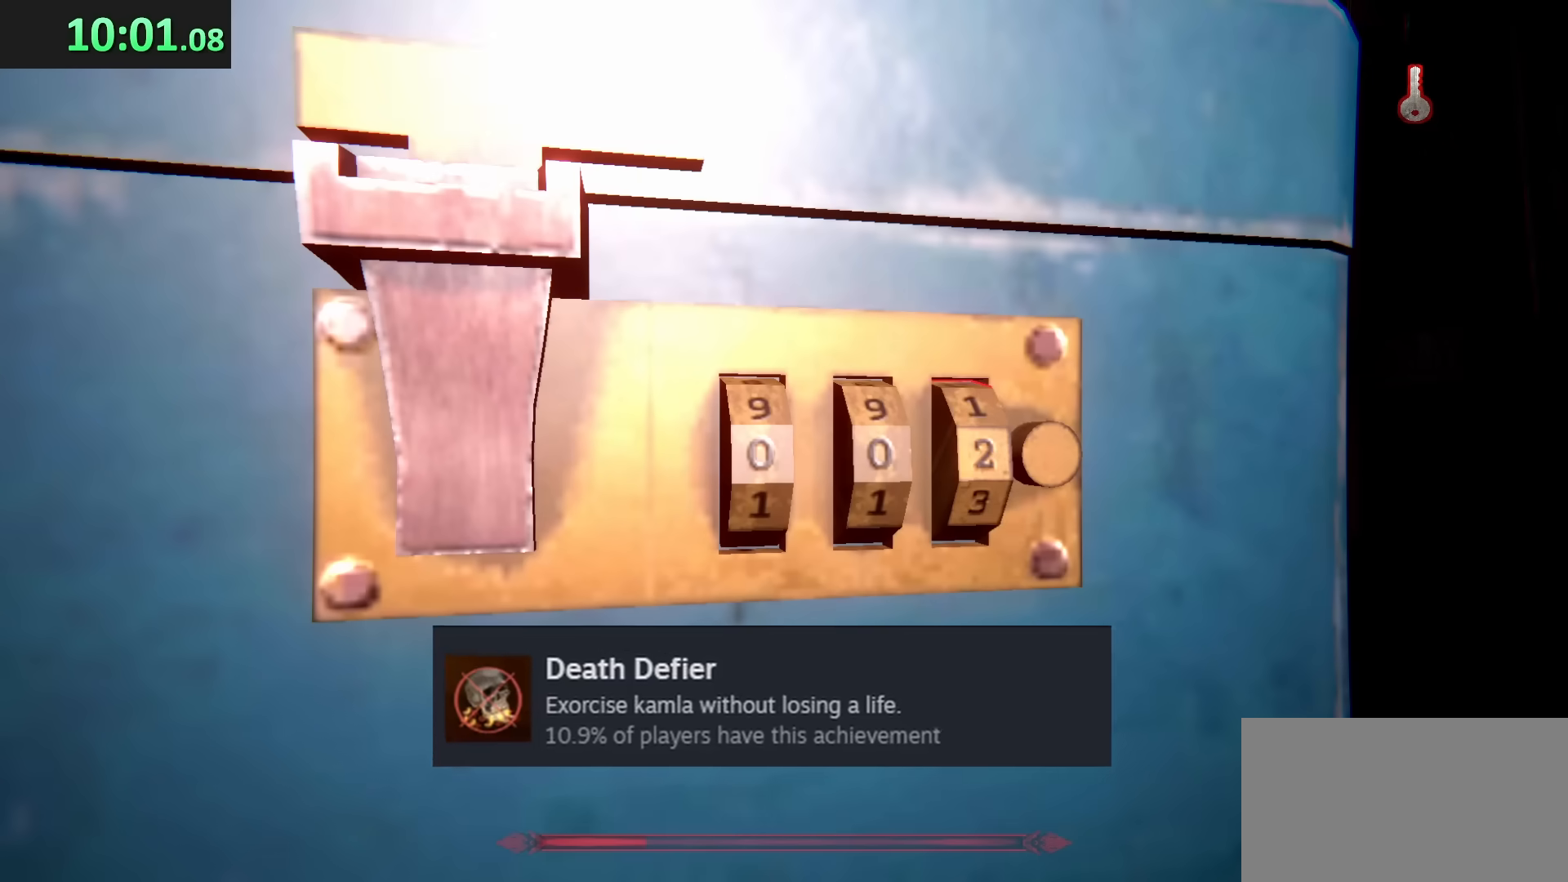
{"keys": ["w"], "mouse": [], "events": [[117, "w", "up"], [500, "w", "down"]]}
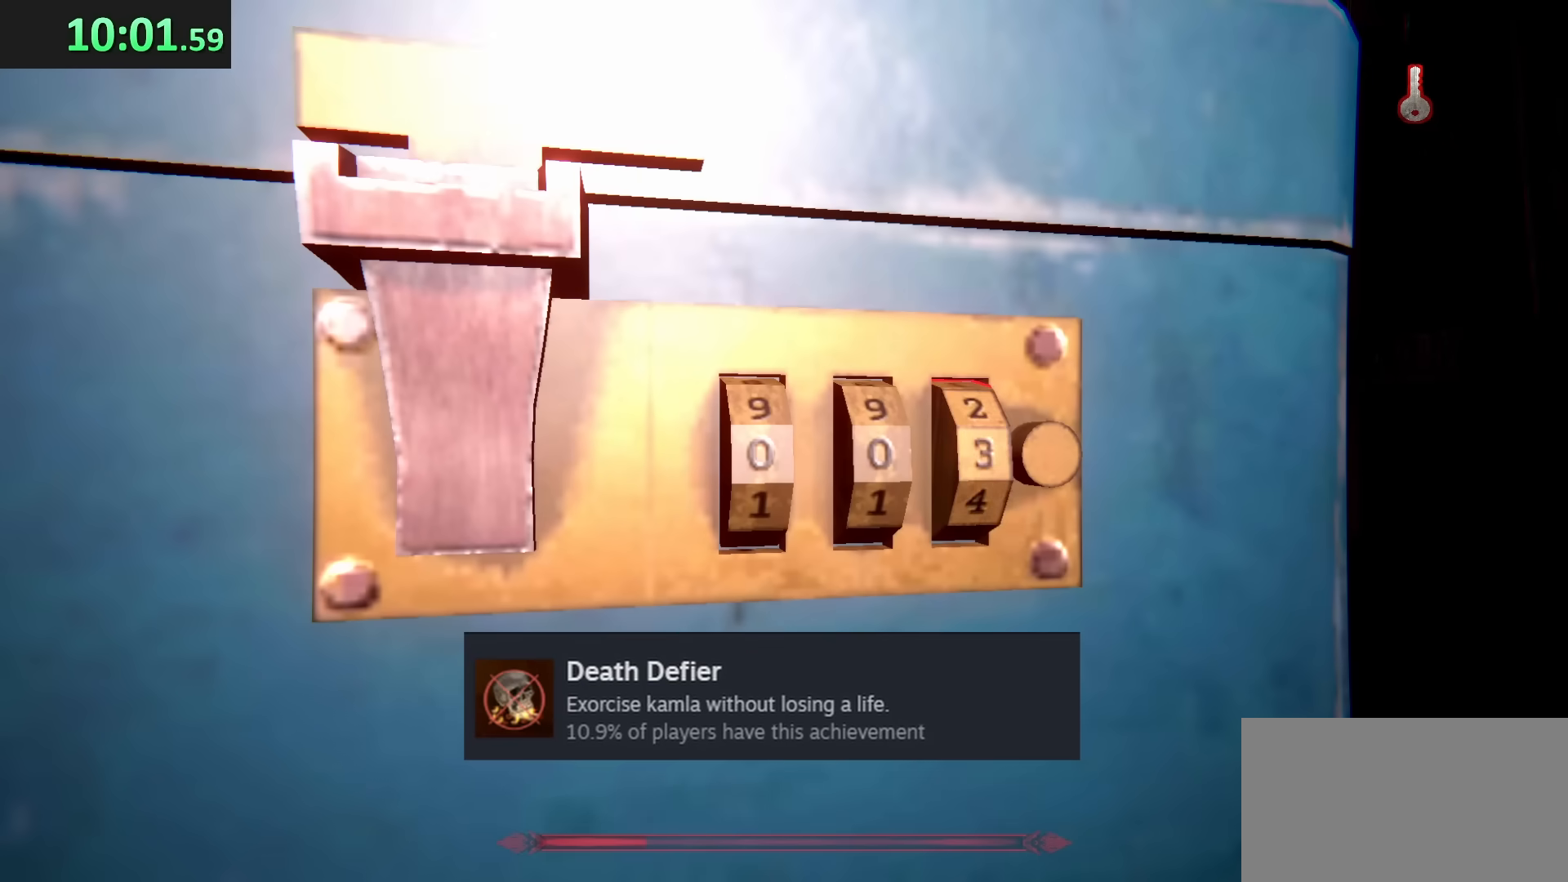
{"keys": ["a"], "mouse": [], "events": [[100, "w", "up"], [467, "a", "down"]]}
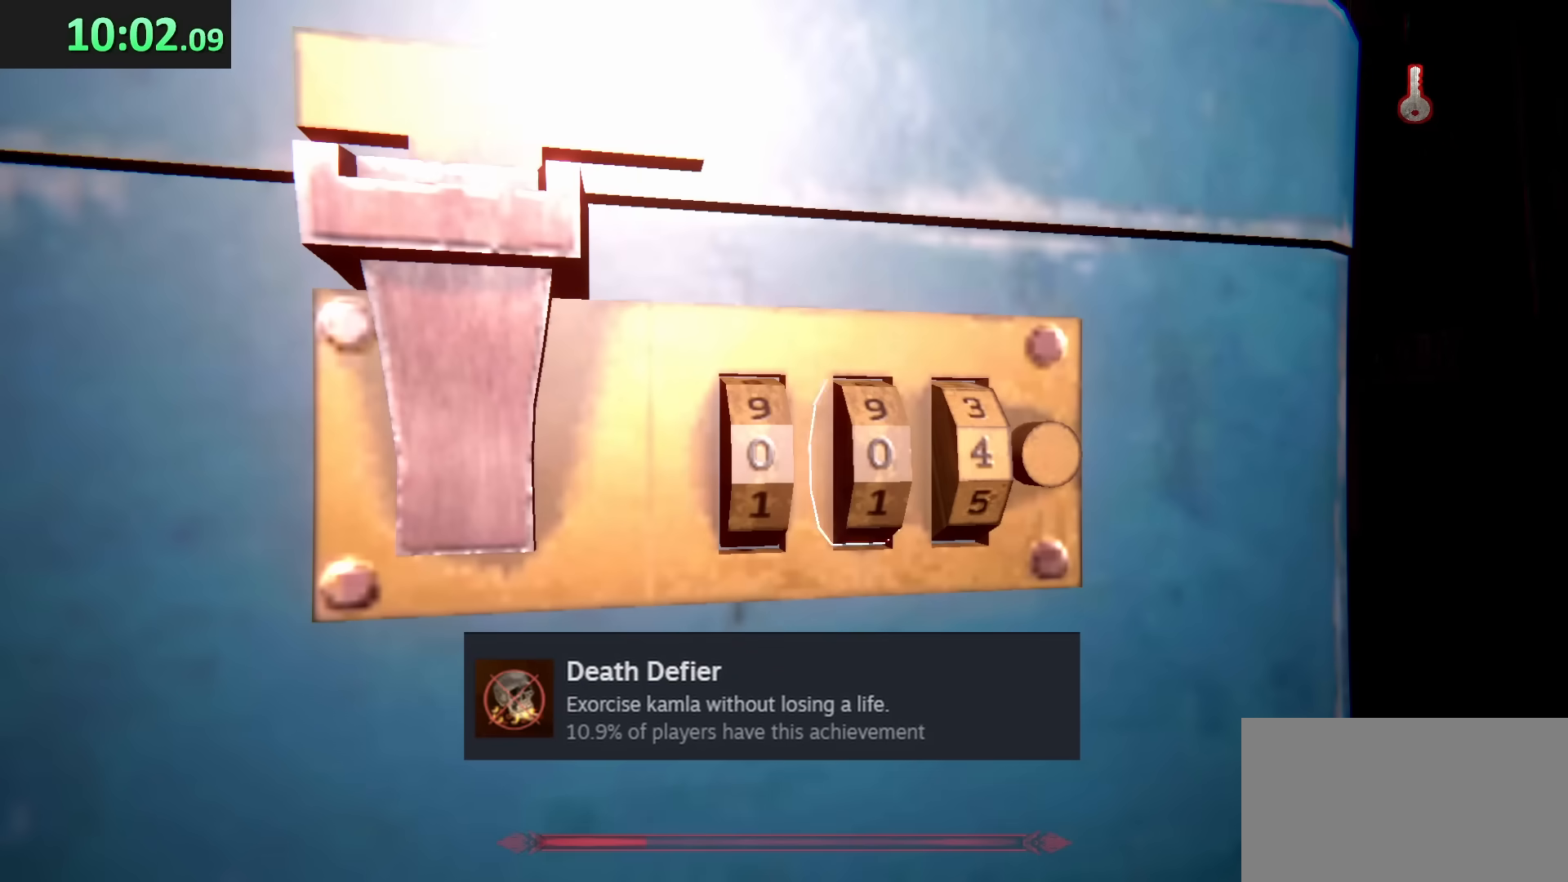
{"keys": [], "mouse": [], "events": [[67, "a", "up"]]}
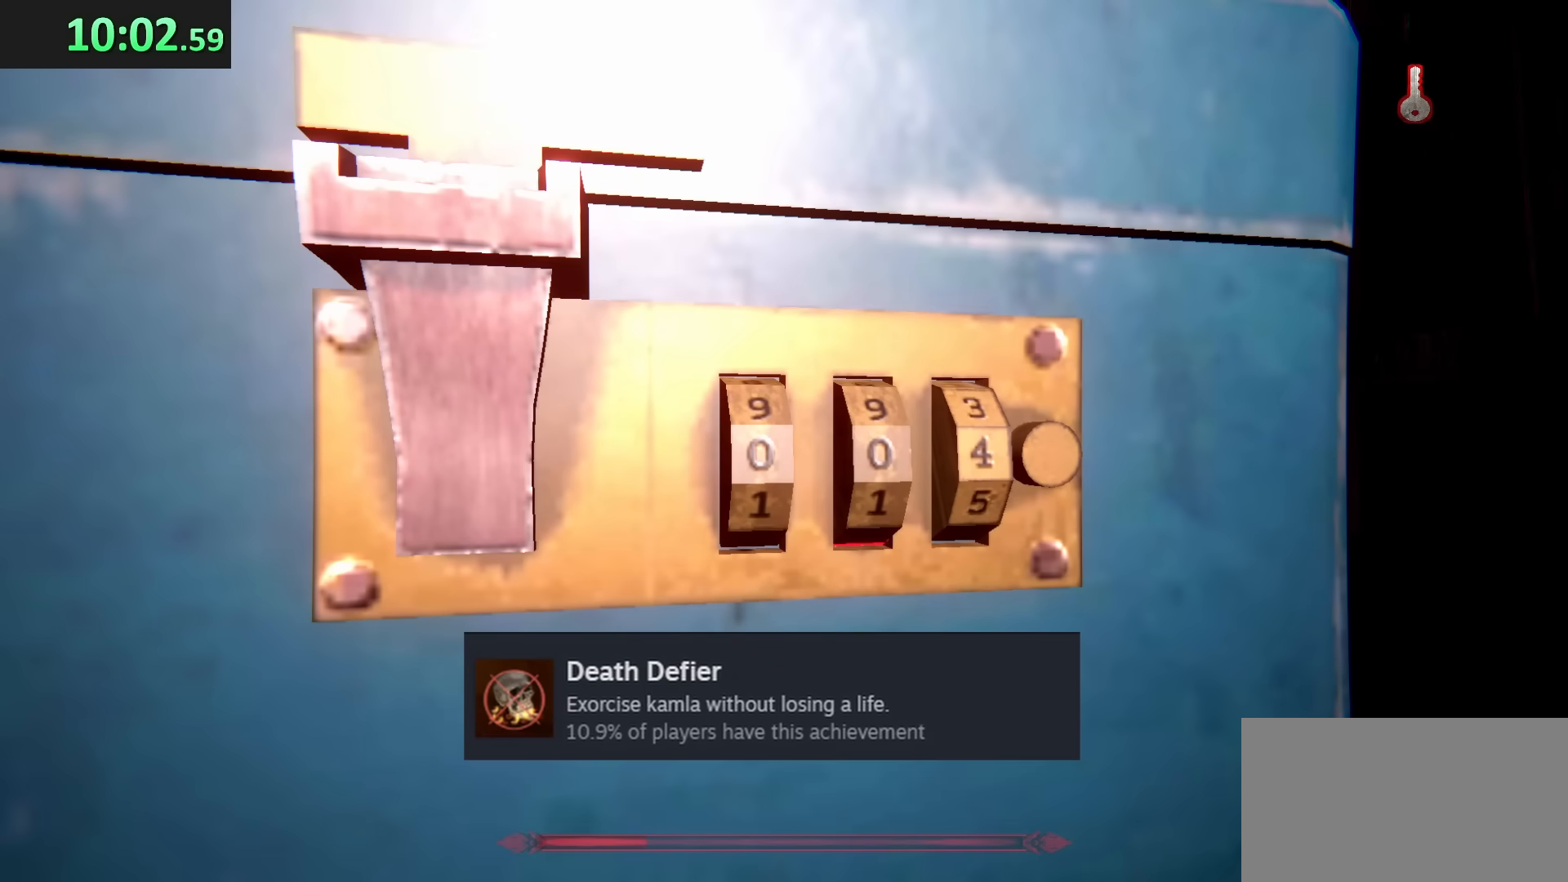
{"keys": ["w"], "mouse": [], "events": [[33, "w", "down"], [167, "w", "up"], [217, "w", "down"], [383, "w", "up"], [433, "w", "down"]]}
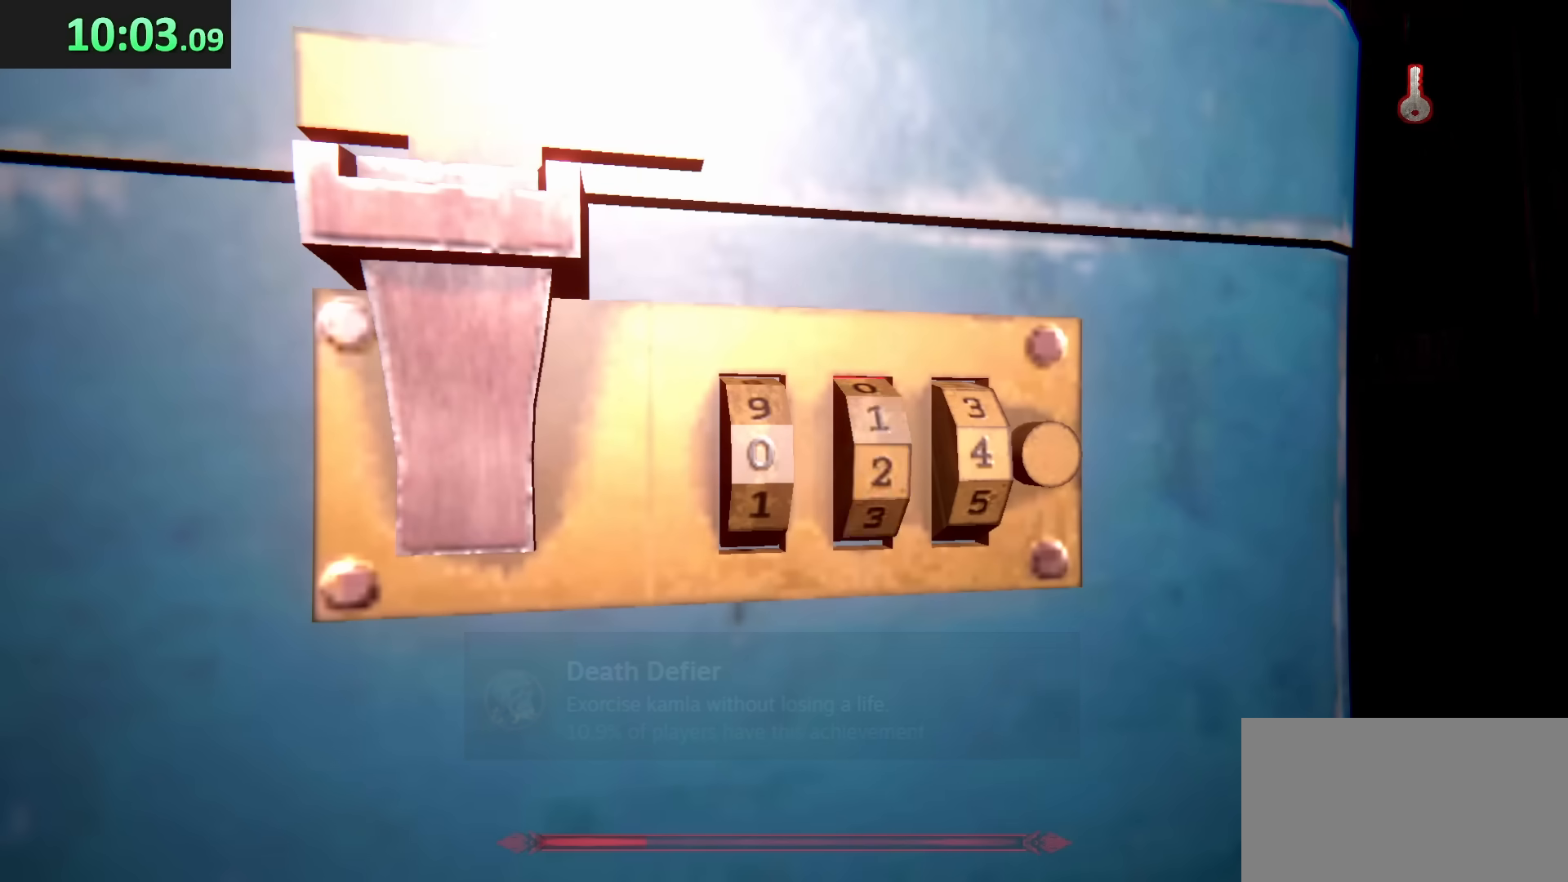
{"keys": [], "mouse": [], "events": [[50, "w", "up"], [67, "w", "down"], [167, "w", "up"]]}
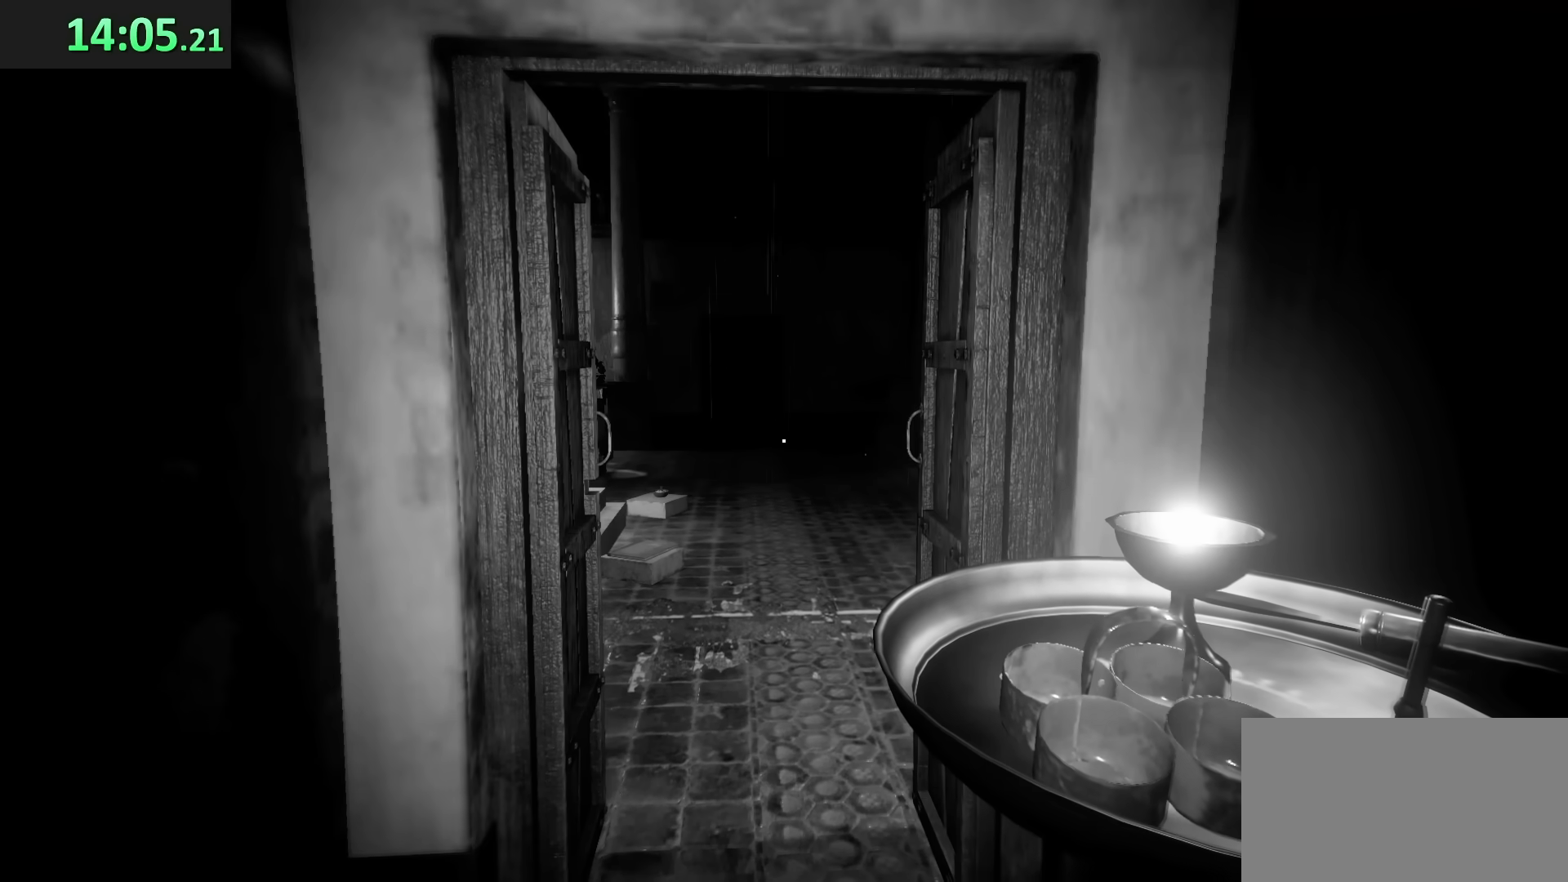
{"keys": [], "mouse": [], "events": []}
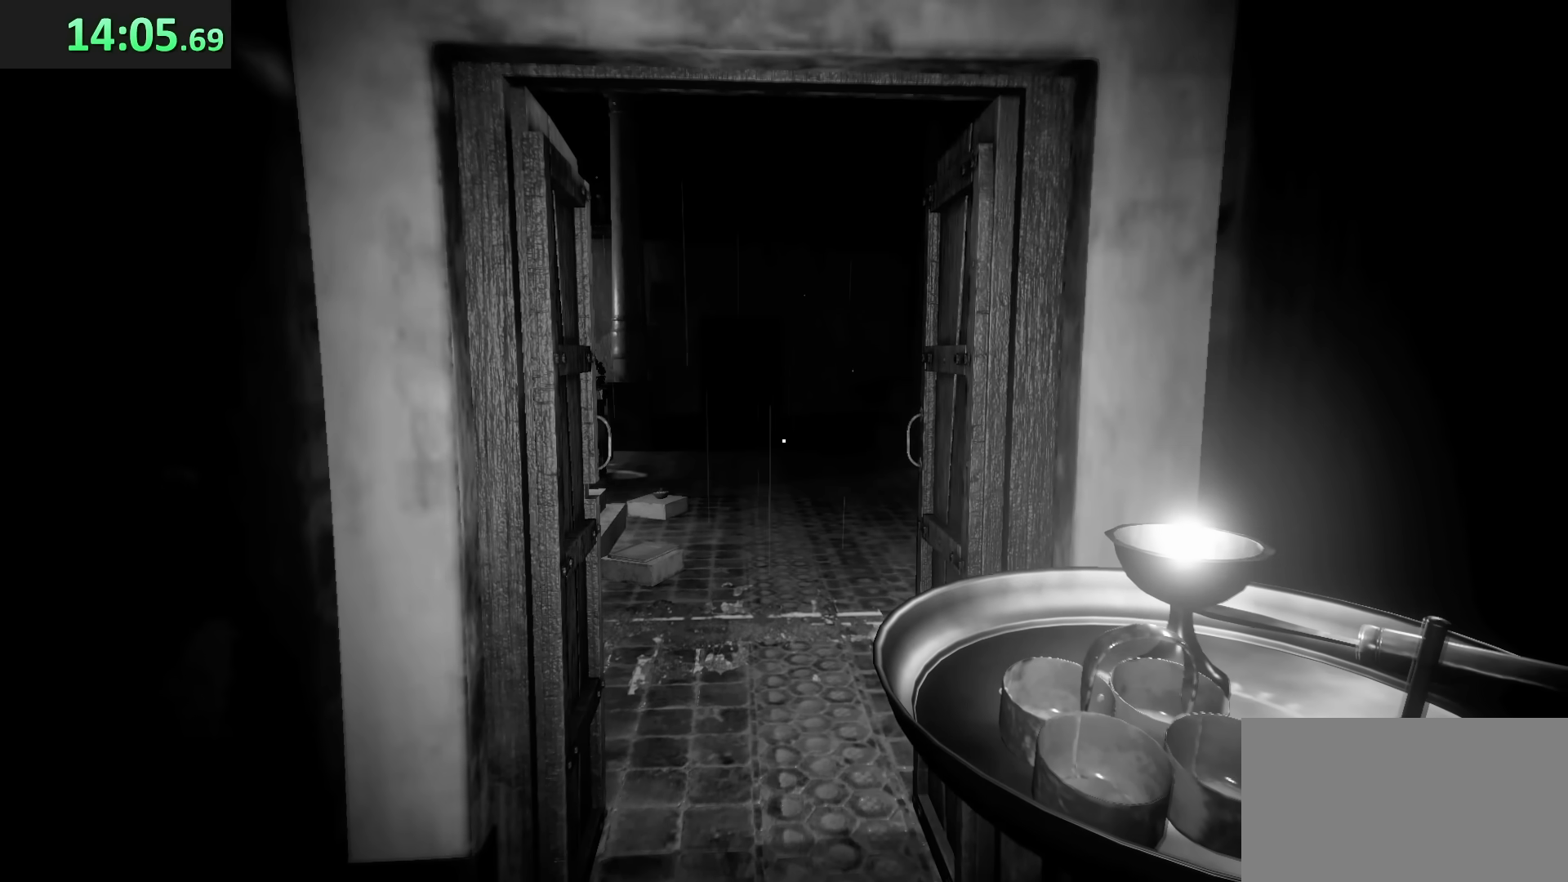
{"keys": [], "mouse": [], "events": []}
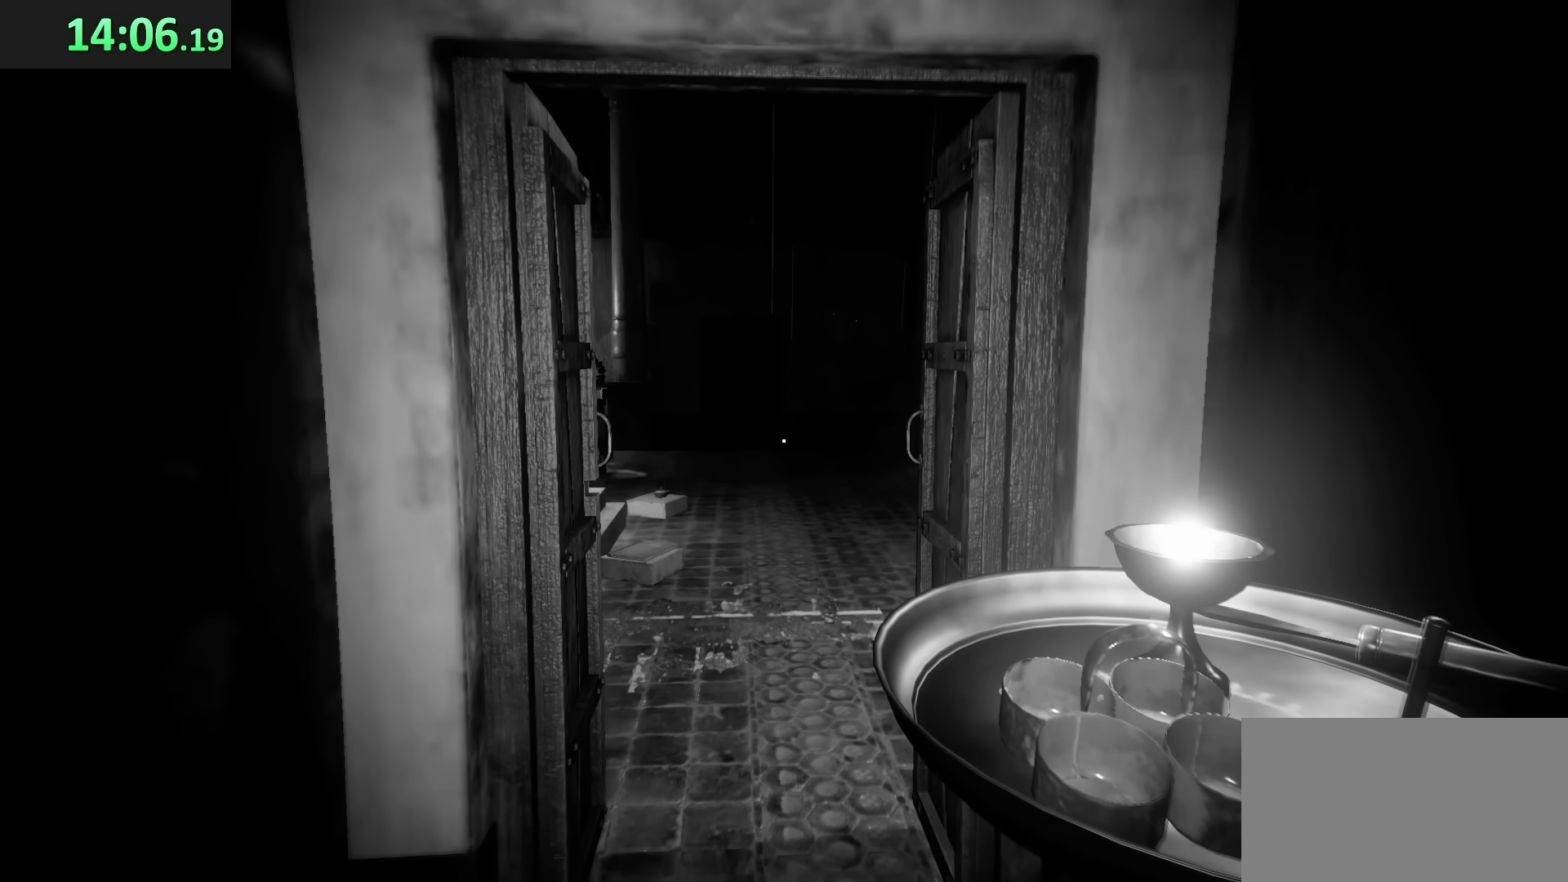
{"keys": [], "mouse": [], "events": []}
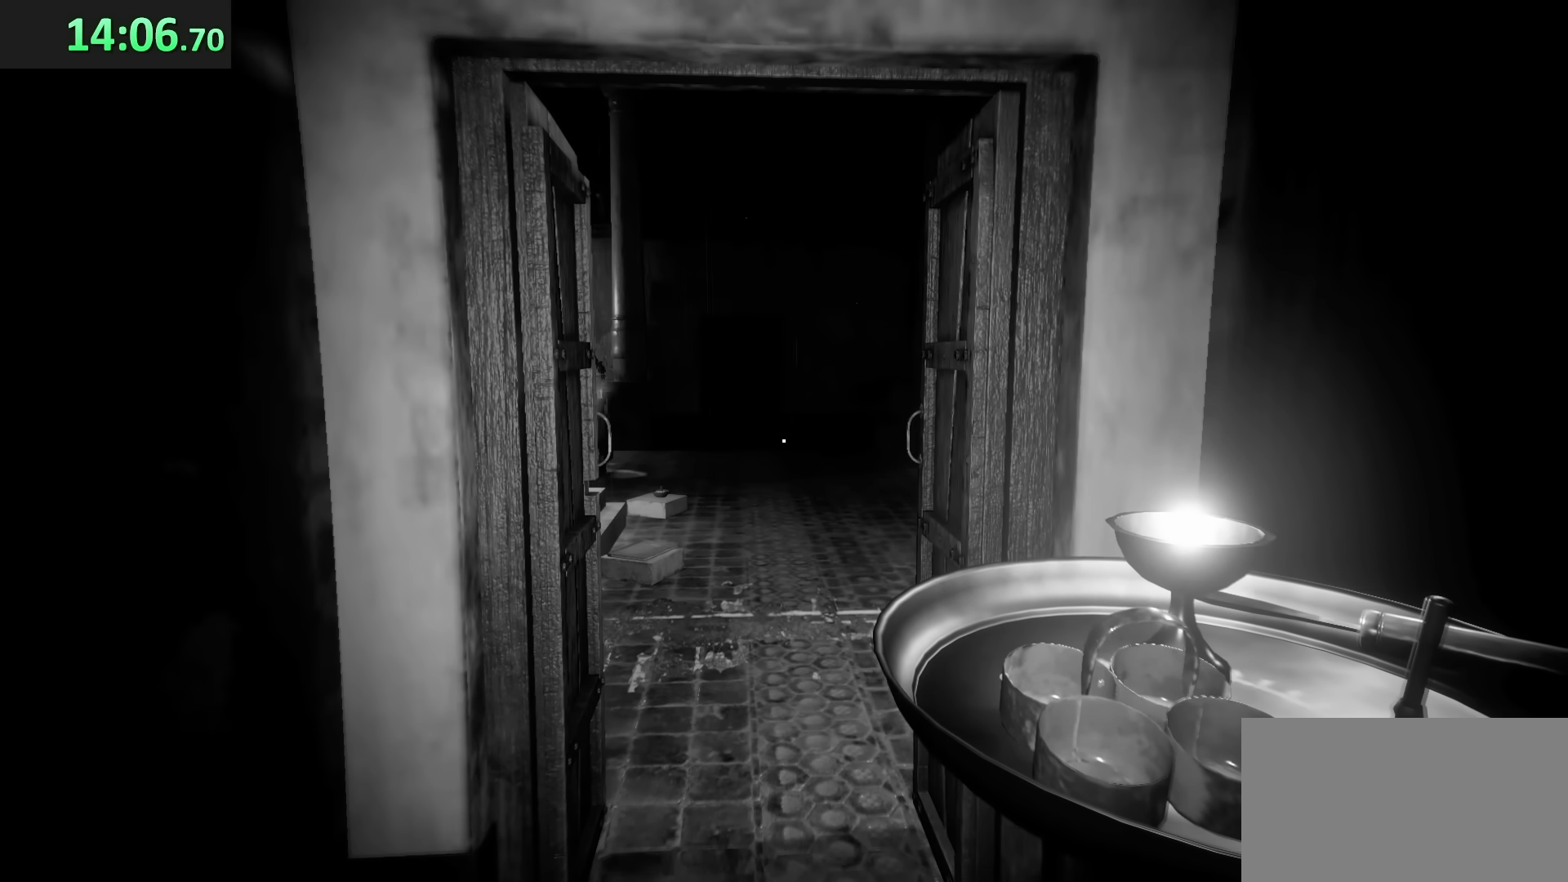
{"keys": [], "mouse": [], "events": [[67, "w", "down"], [300, "w", "up"]]}
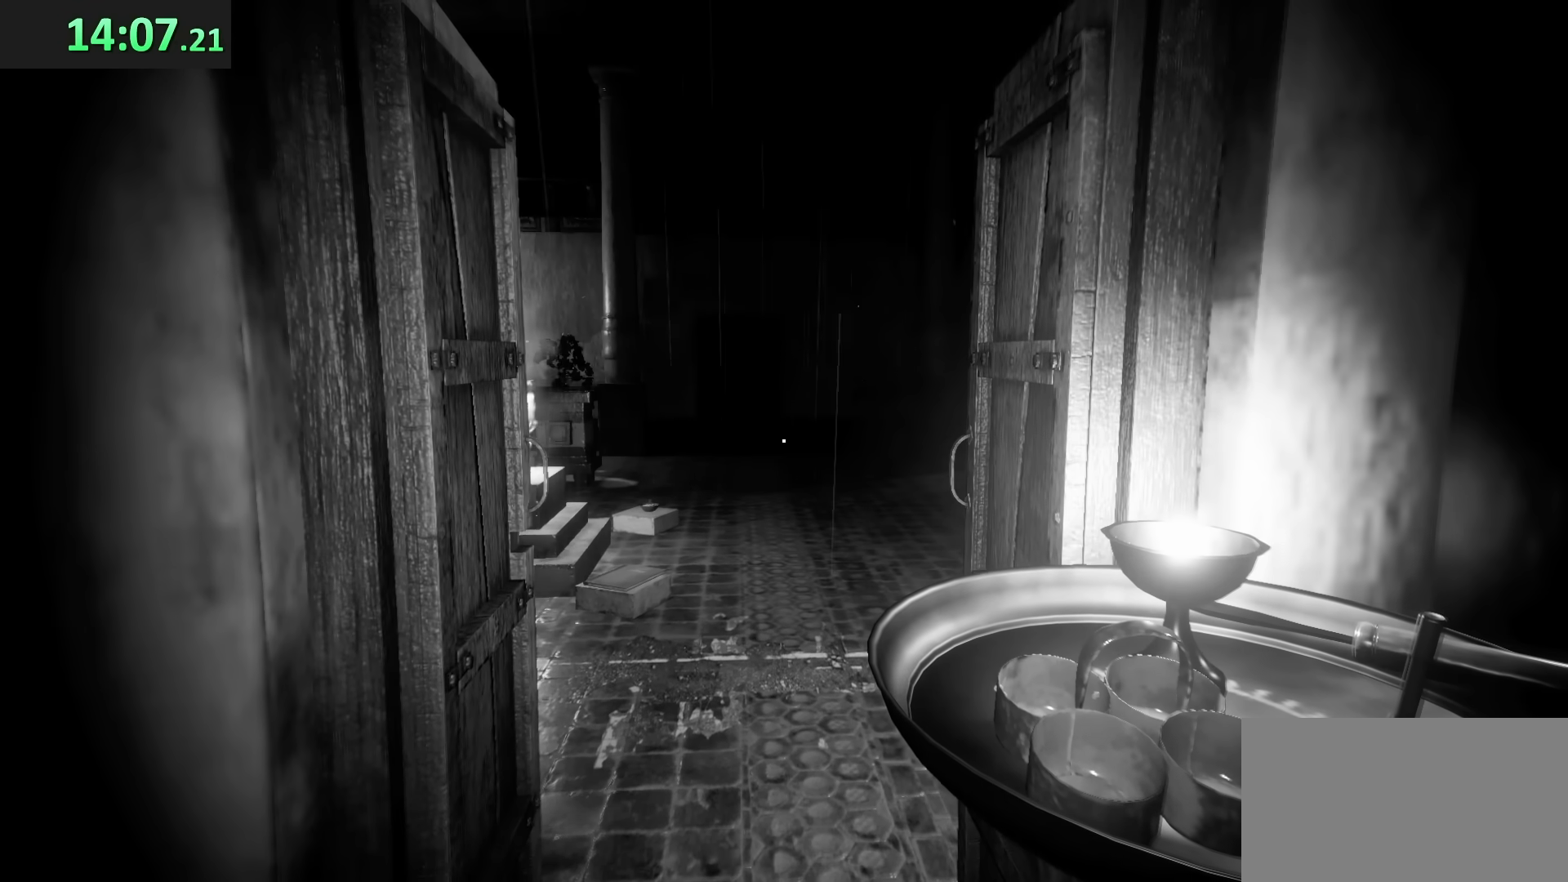
{"keys": ["w"], "mouse": [], "events": [[183, "w", "down"]]}
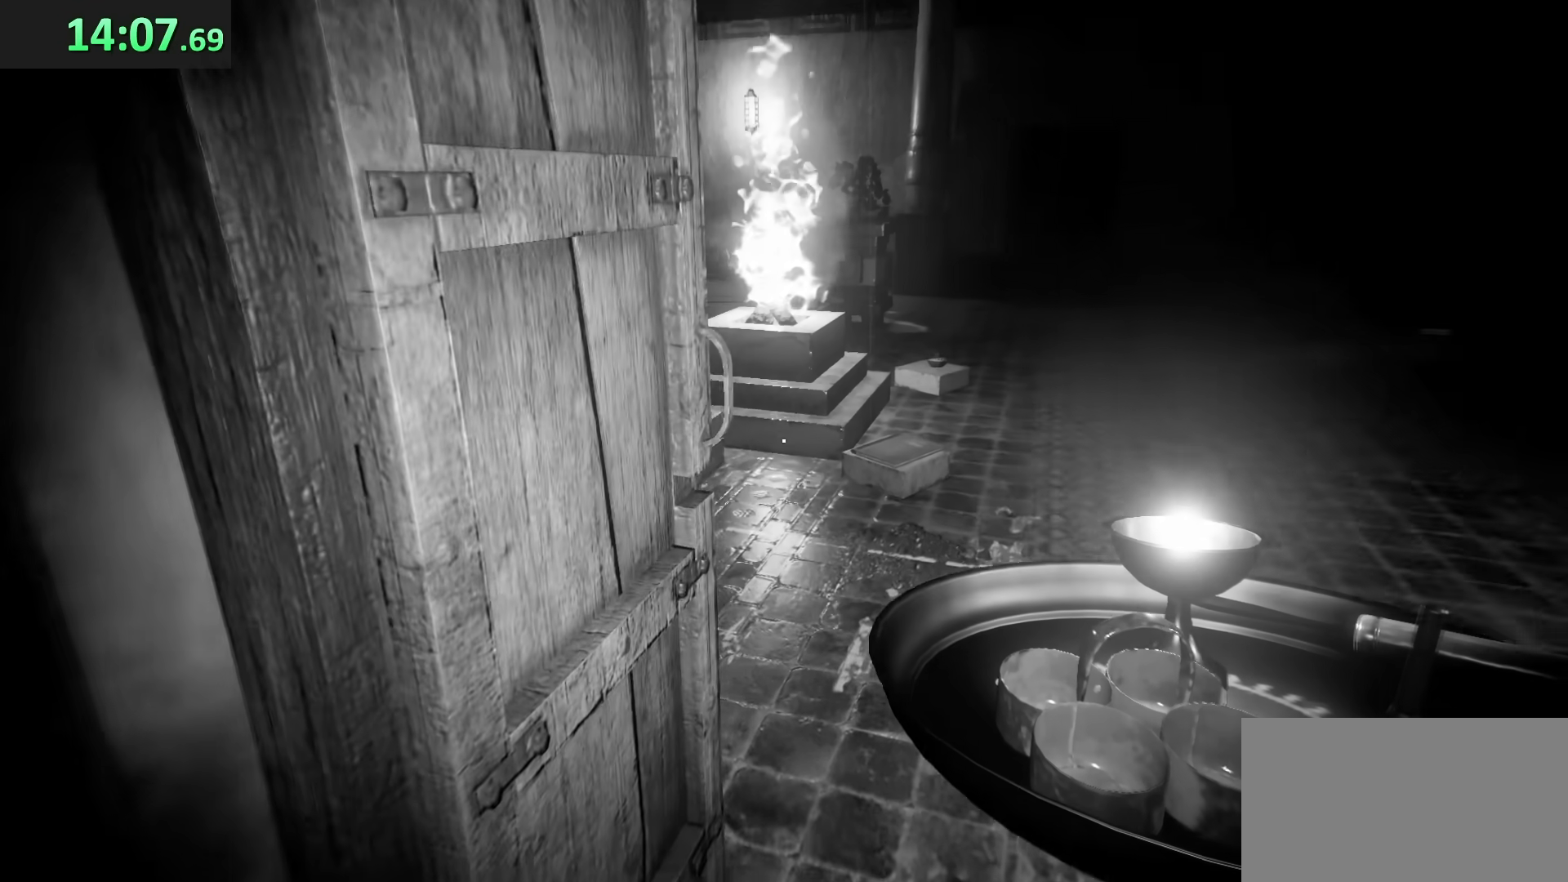
{"keys": ["a", "w"], "mouse": [], "events": [[33, "d", "down"], [217, "d", "up"], [417, "a", "down"]]}
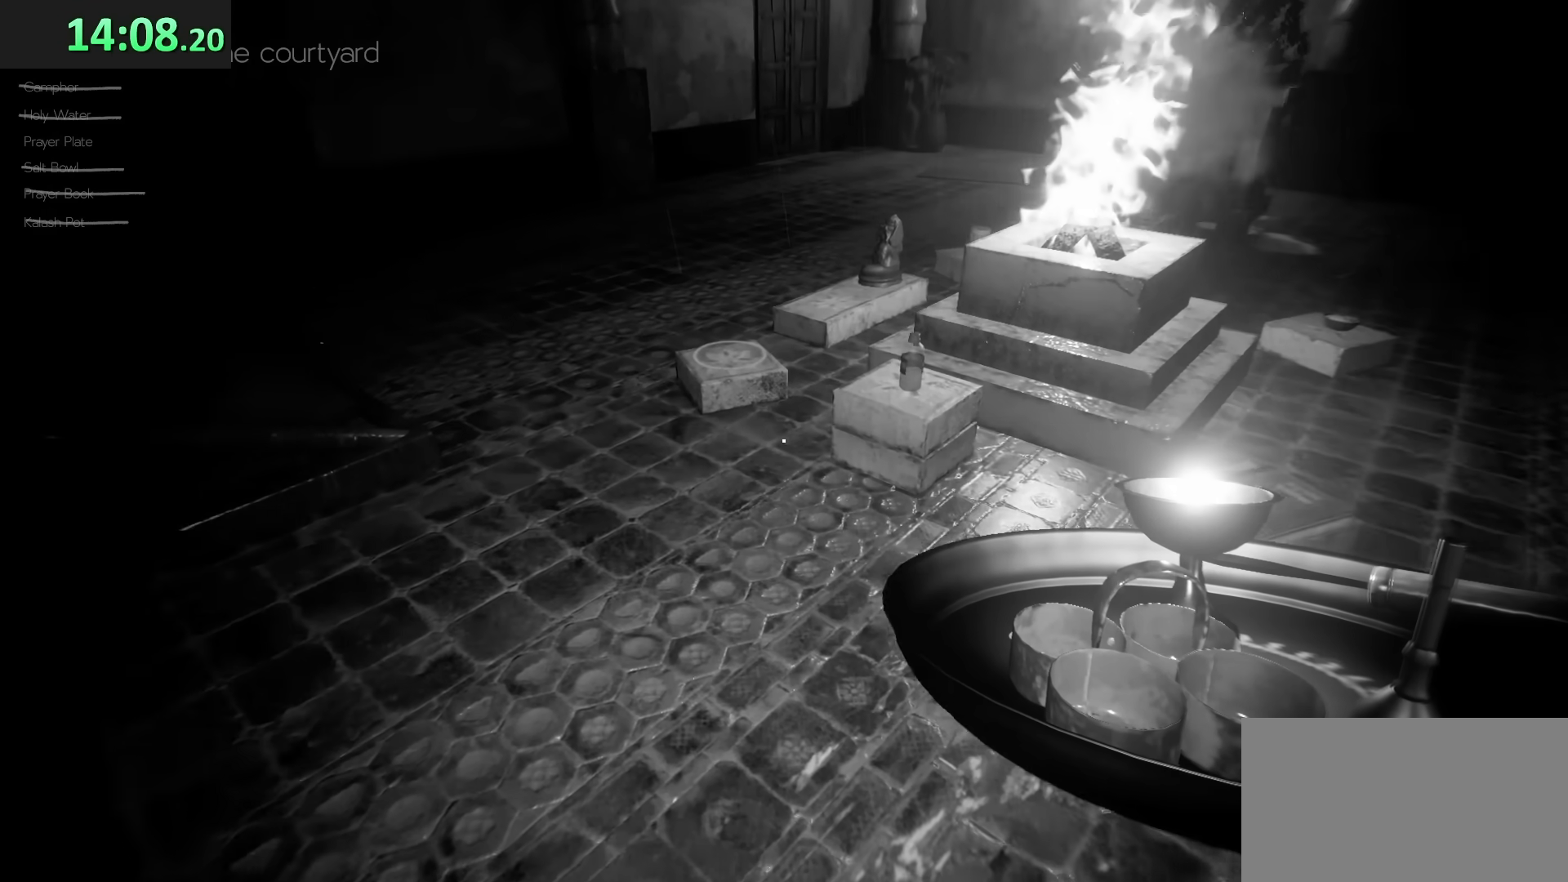
{"keys": ["a", "w"], "mouse": [], "events": []}
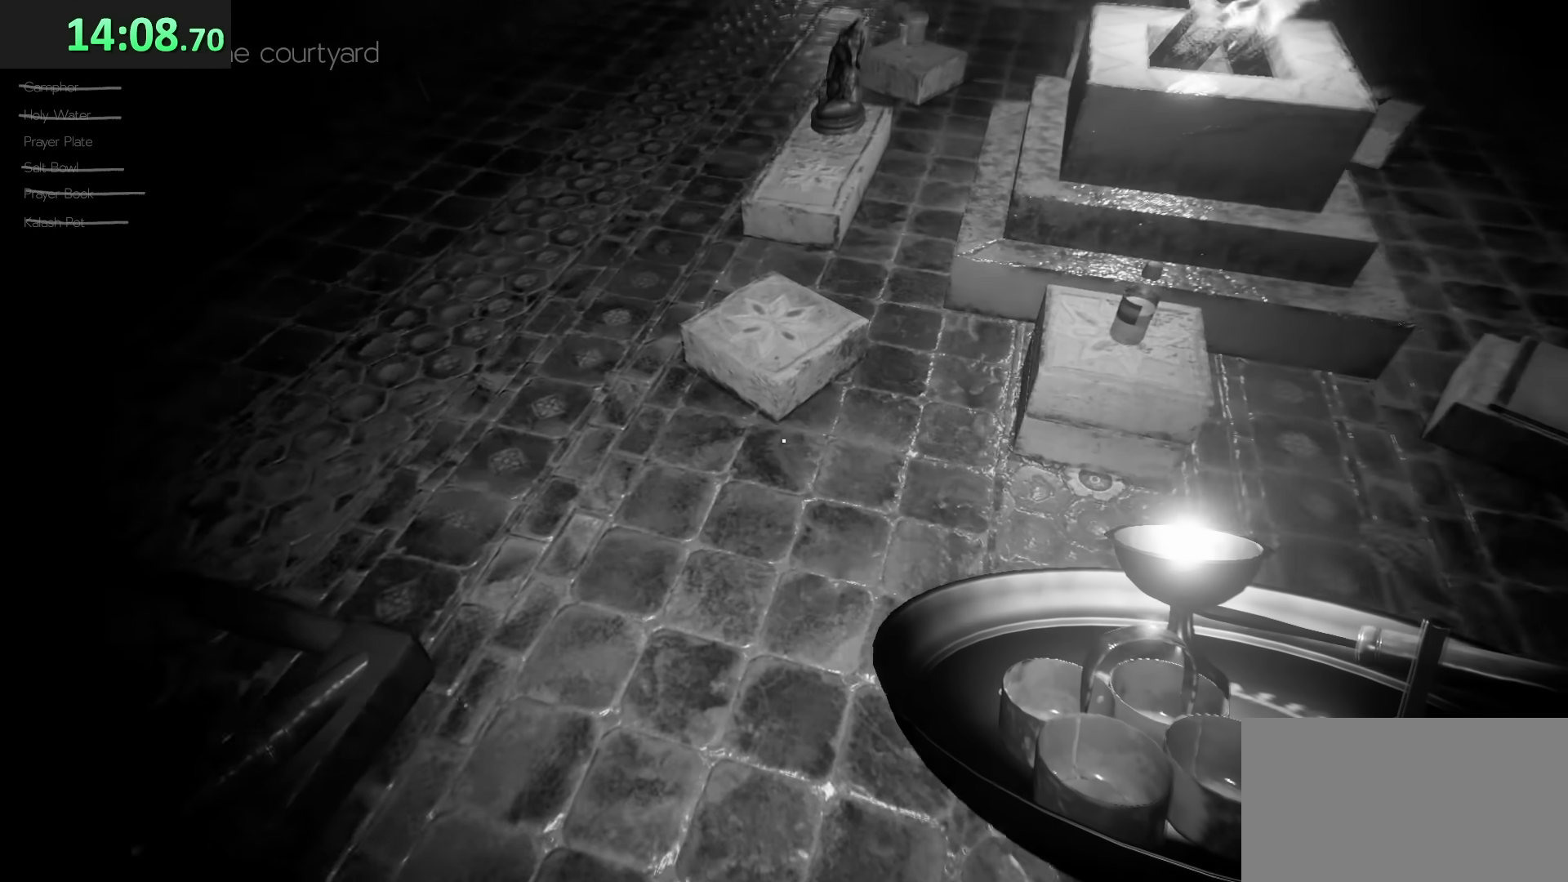
{"keys": ["e"], "mouse": [], "events": [[17, "a", "up"], [233, "e", "down"], [300, "w", "up"]]}
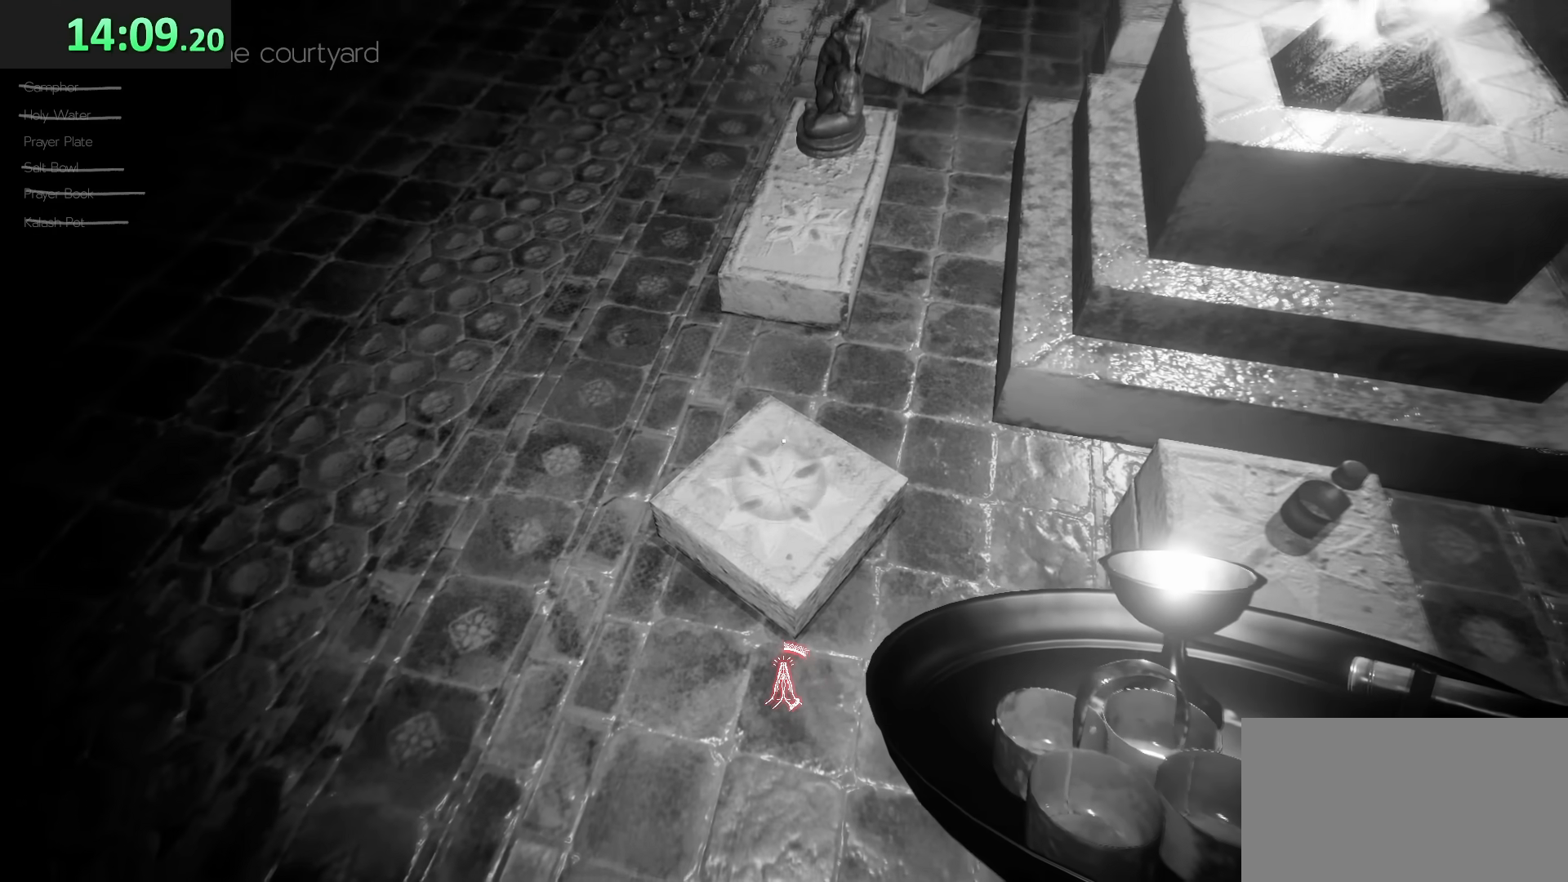
{"keys": ["e"], "mouse": [], "events": []}
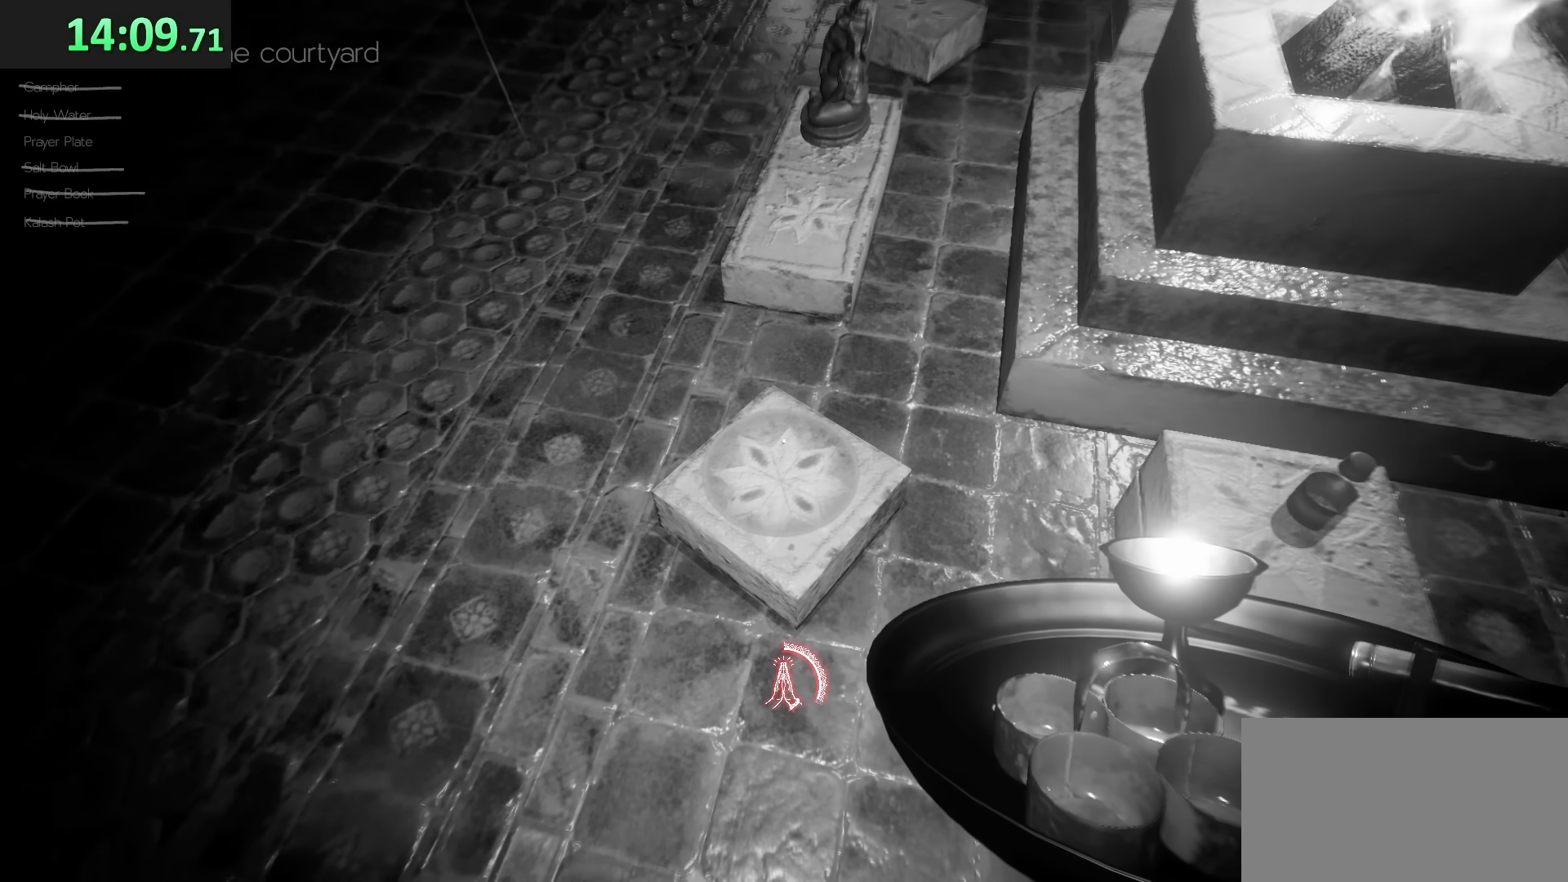
{"keys": ["e"], "mouse": [], "events": []}
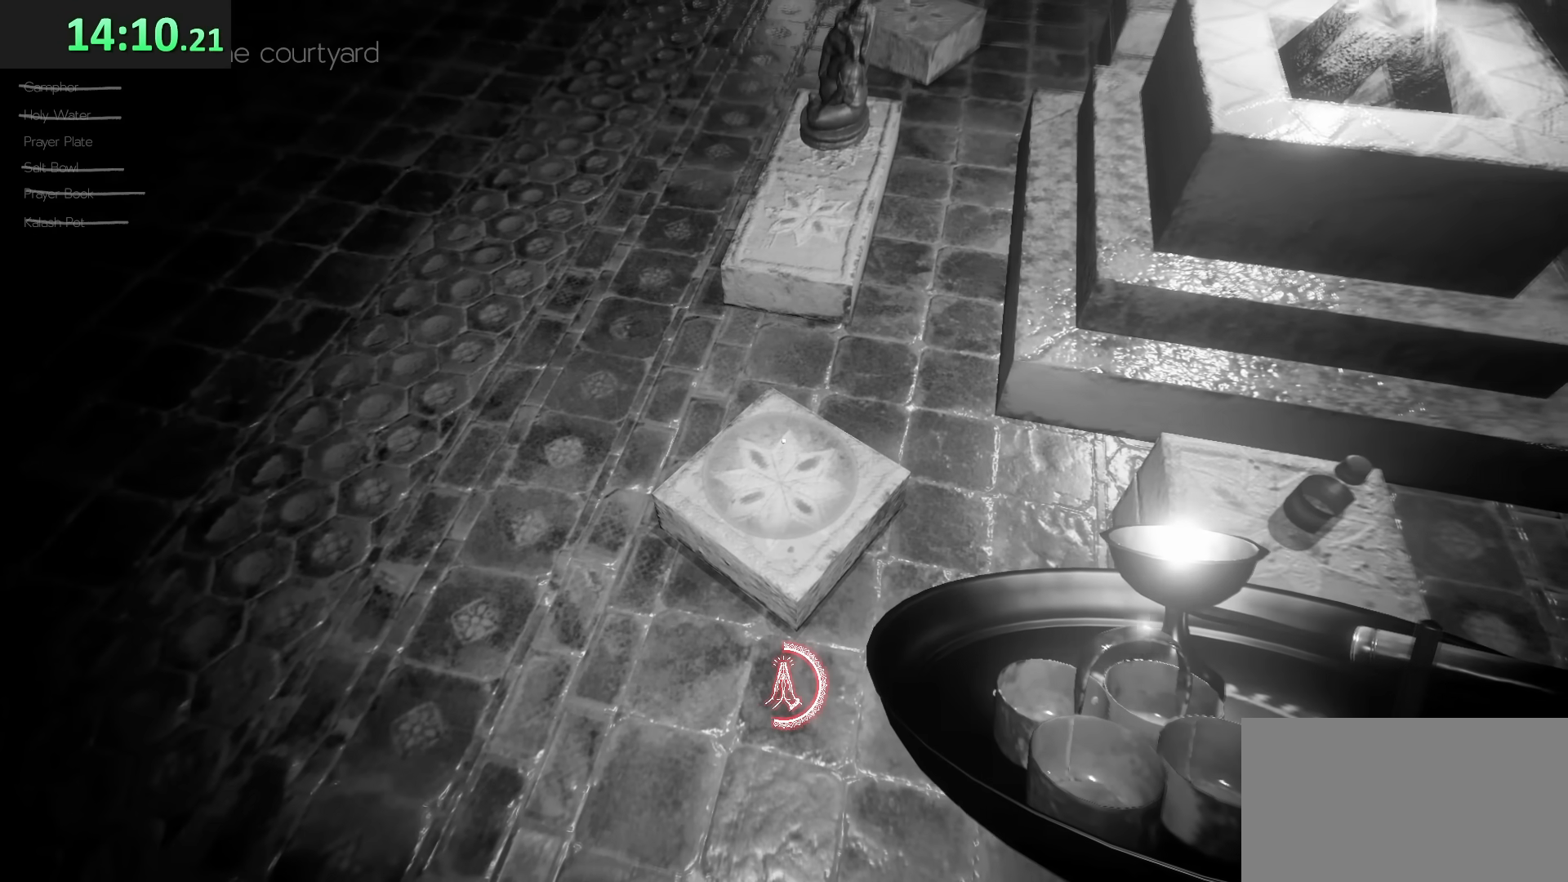
{"keys": ["e"], "mouse": [], "events": []}
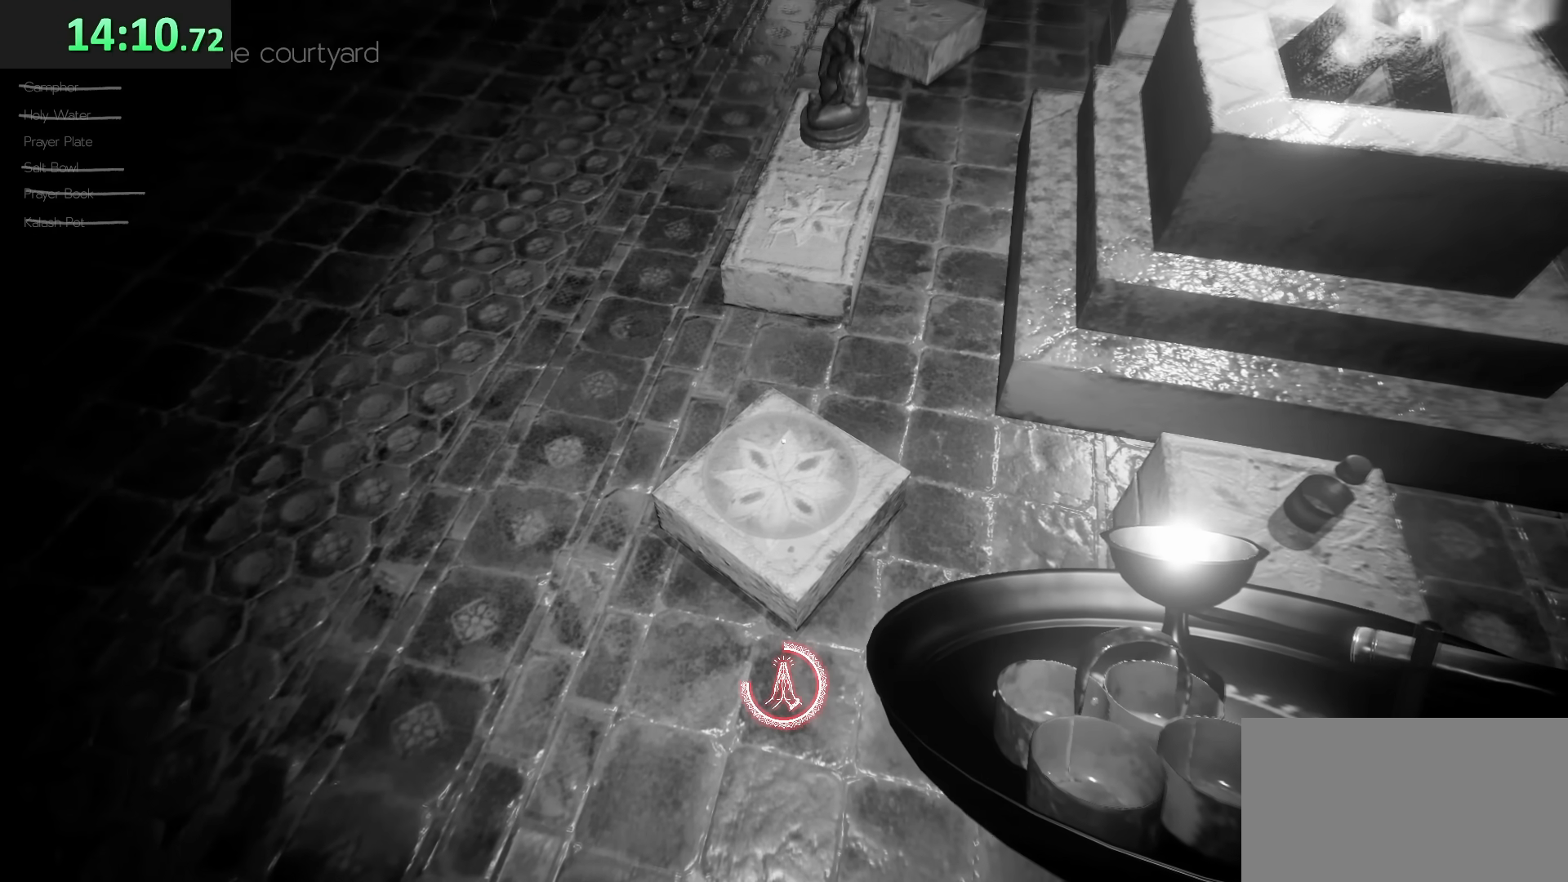
{"keys": ["e"], "mouse": [], "events": []}
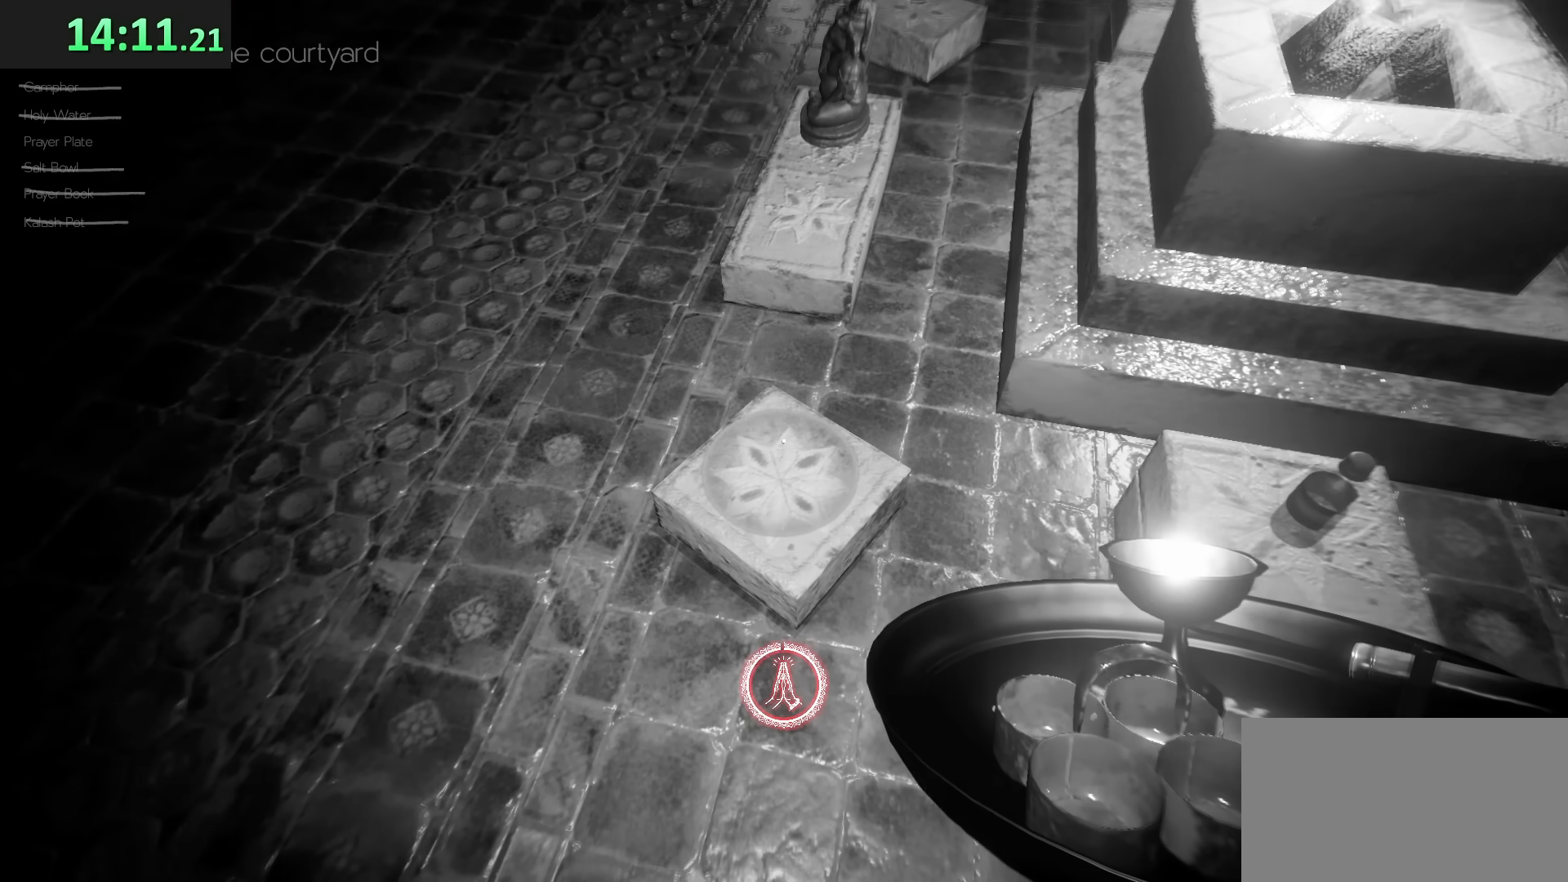
{"keys": [], "mouse": [], "events": [[167, "e", "up"], [217, "e", "down"], [350, "e", "up"]]}
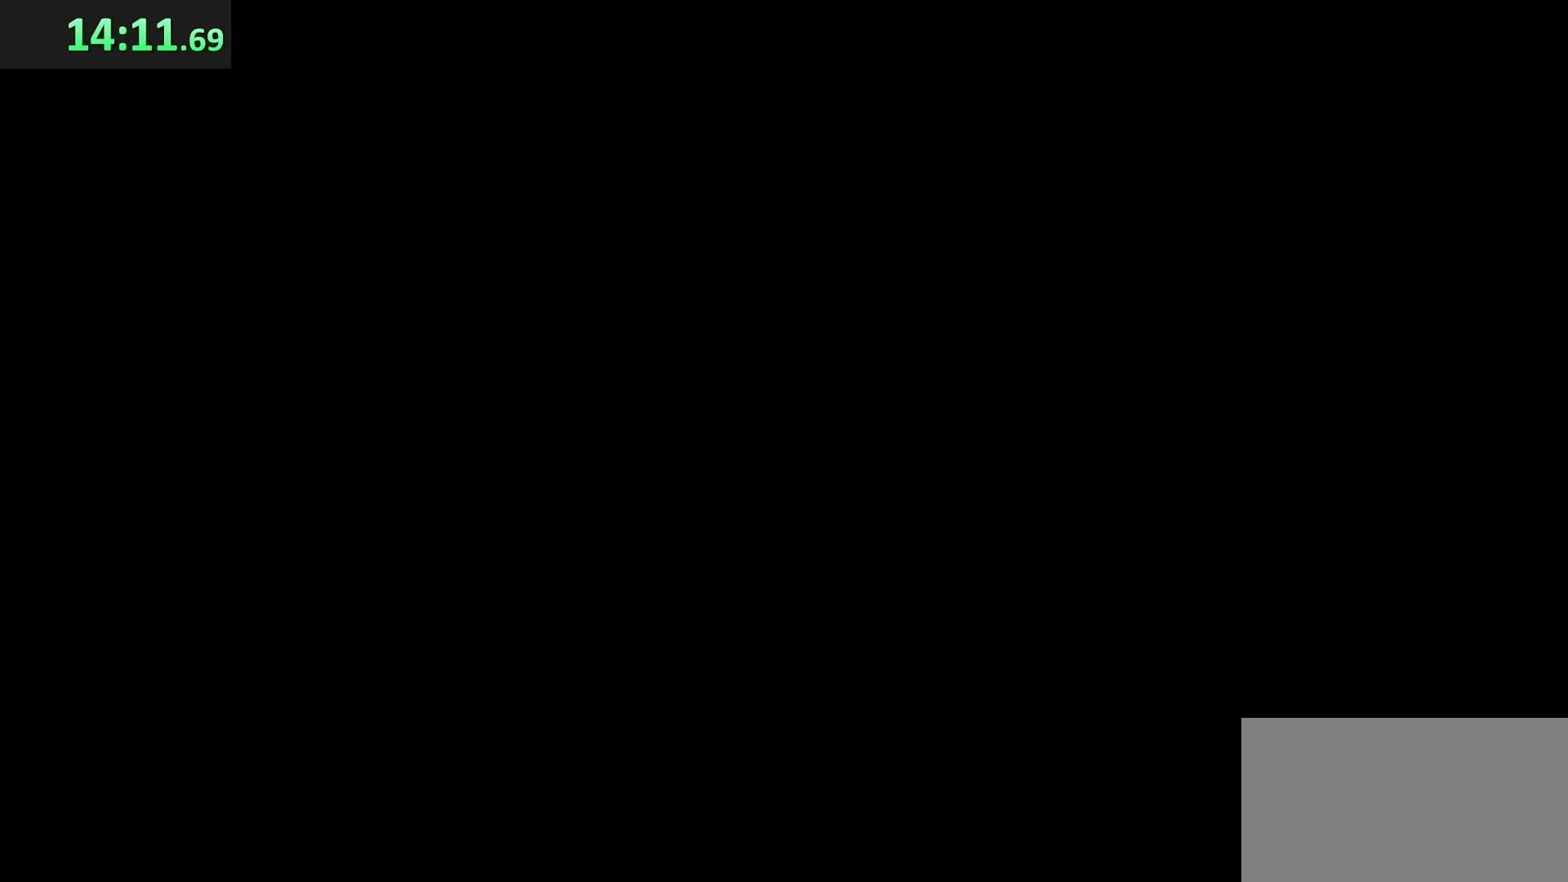
{"keys": [], "mouse": [], "events": []}
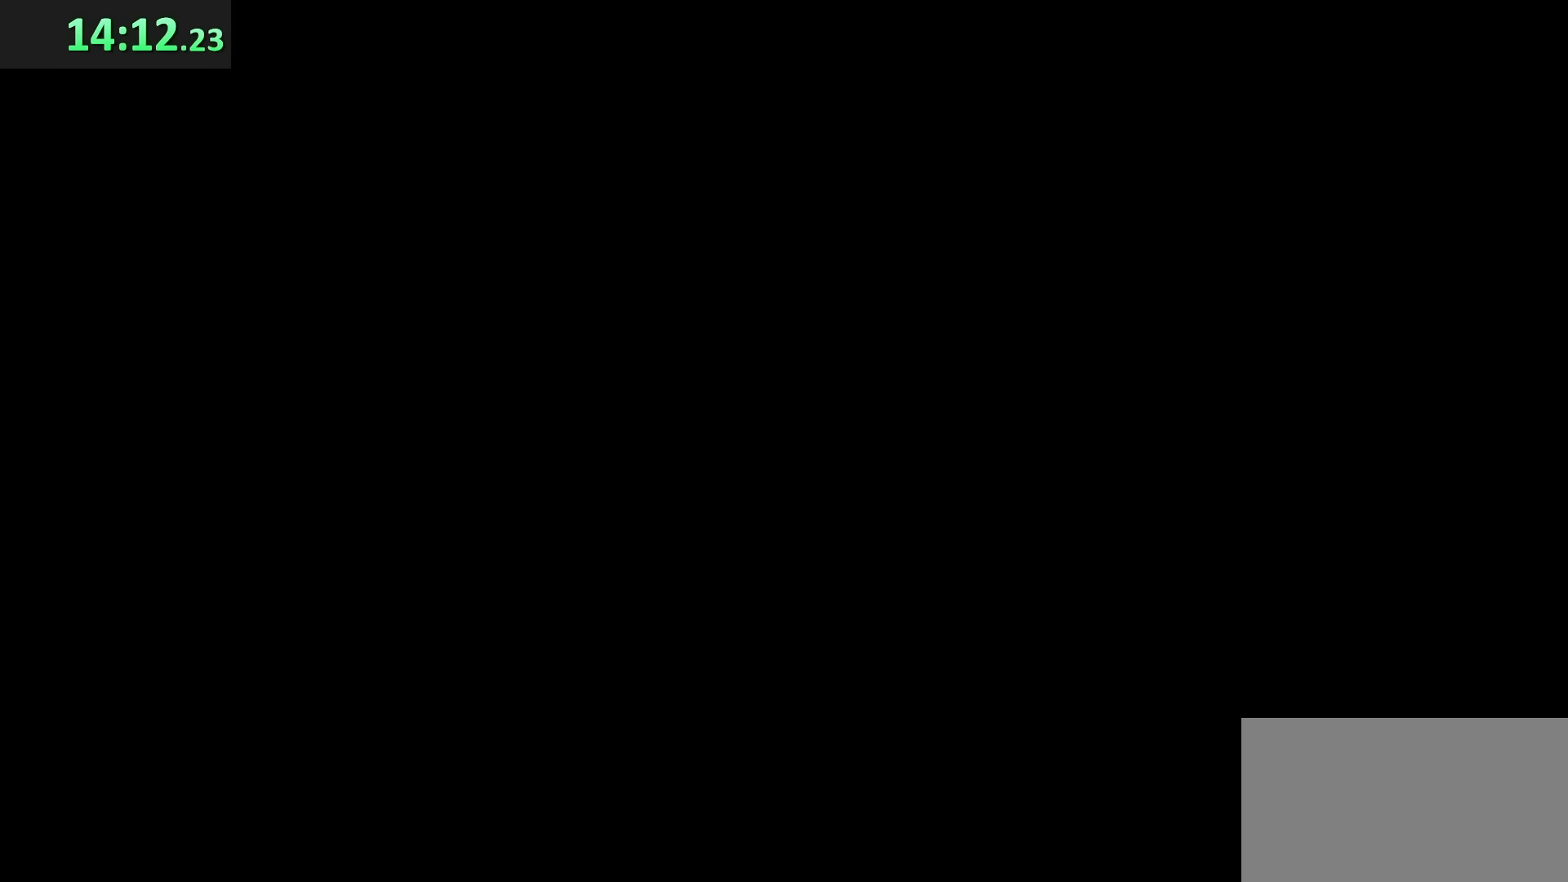
{"keys": [], "mouse": [], "events": []}
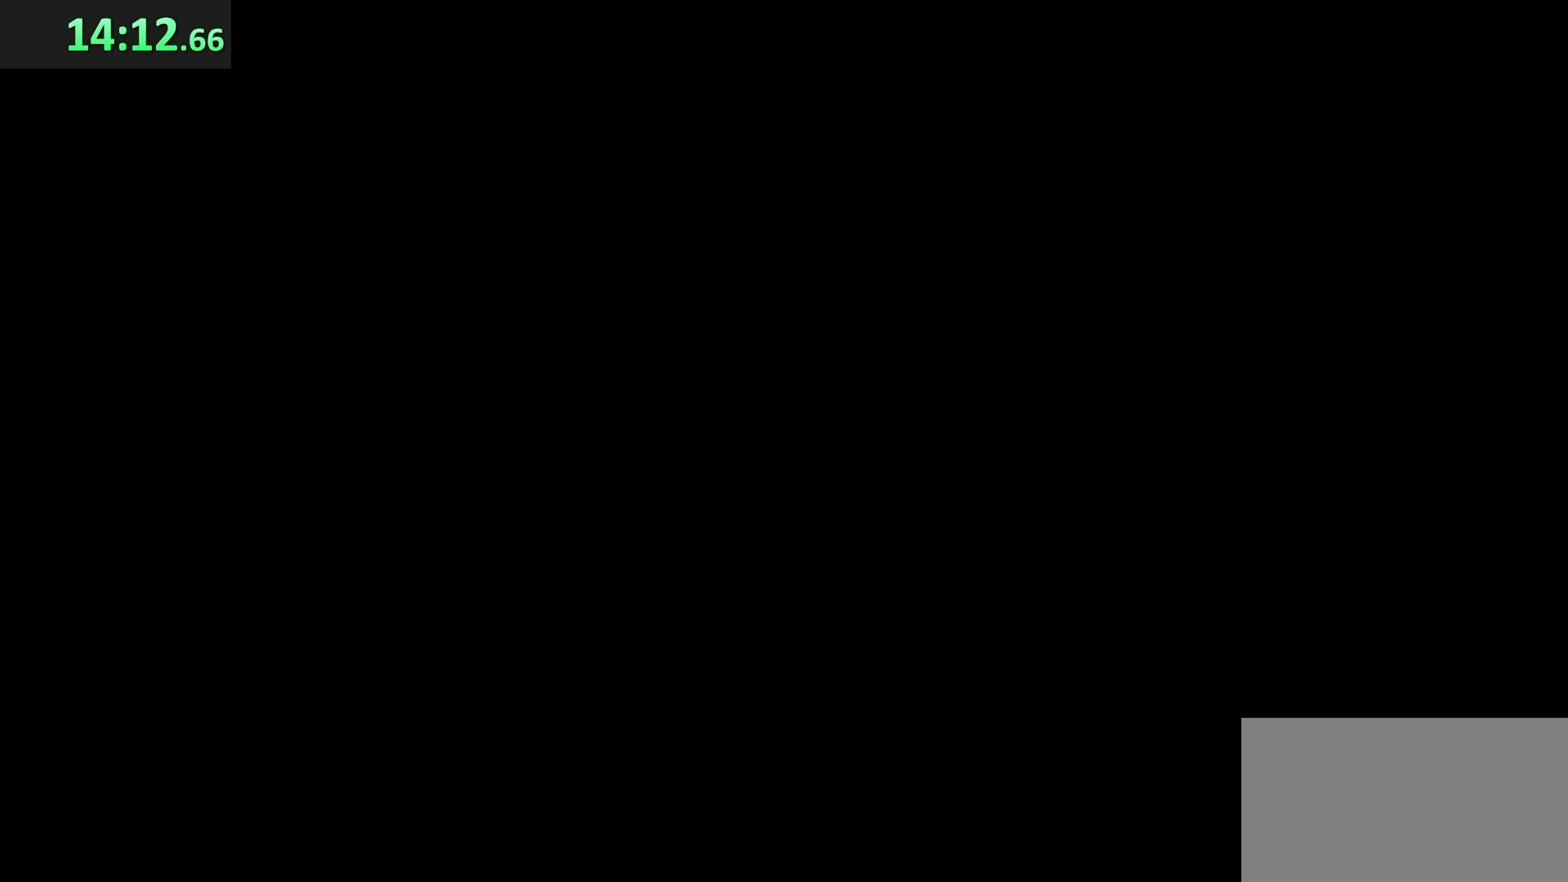
{"keys": [], "mouse": [], "events": [[267, "q", "down"], [483, "q", "up"]]}
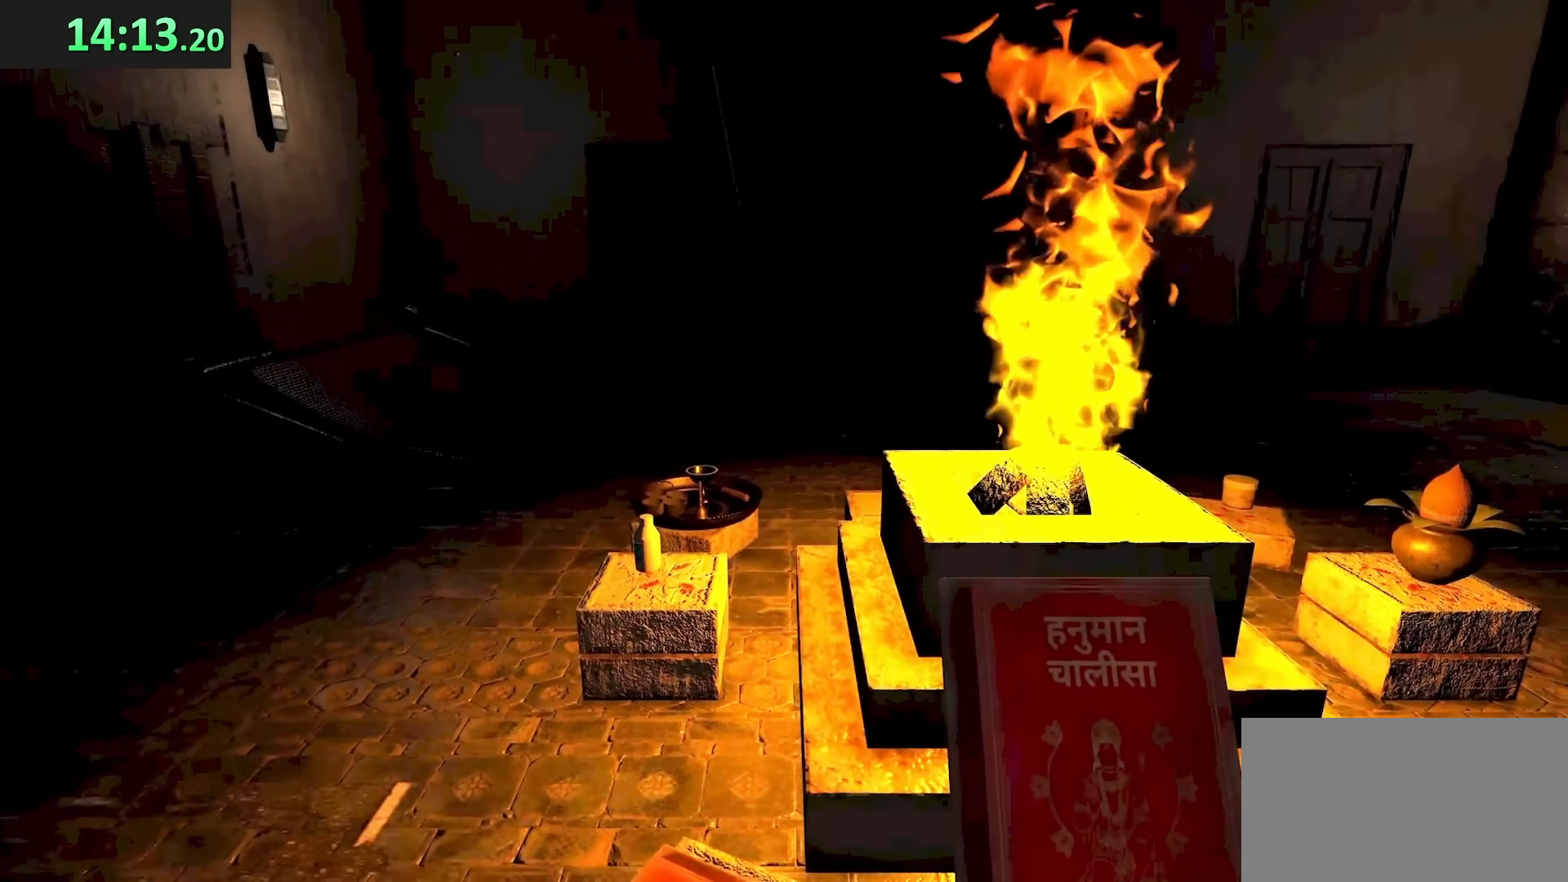
{"keys": ["s", "w"], "mouse": [], "events": [[33, "q", "down"], [83, "a", "down"], [83, "s", "down"], [100, "shift", "down"], [167, "q", "up"], [167, "s", "up"], [167, "shift", "up"], [217, "a", "up"], [317, "w", "down"], [350, "s", "down"], [417, "q", "down"], [483, "q", "up"]]}
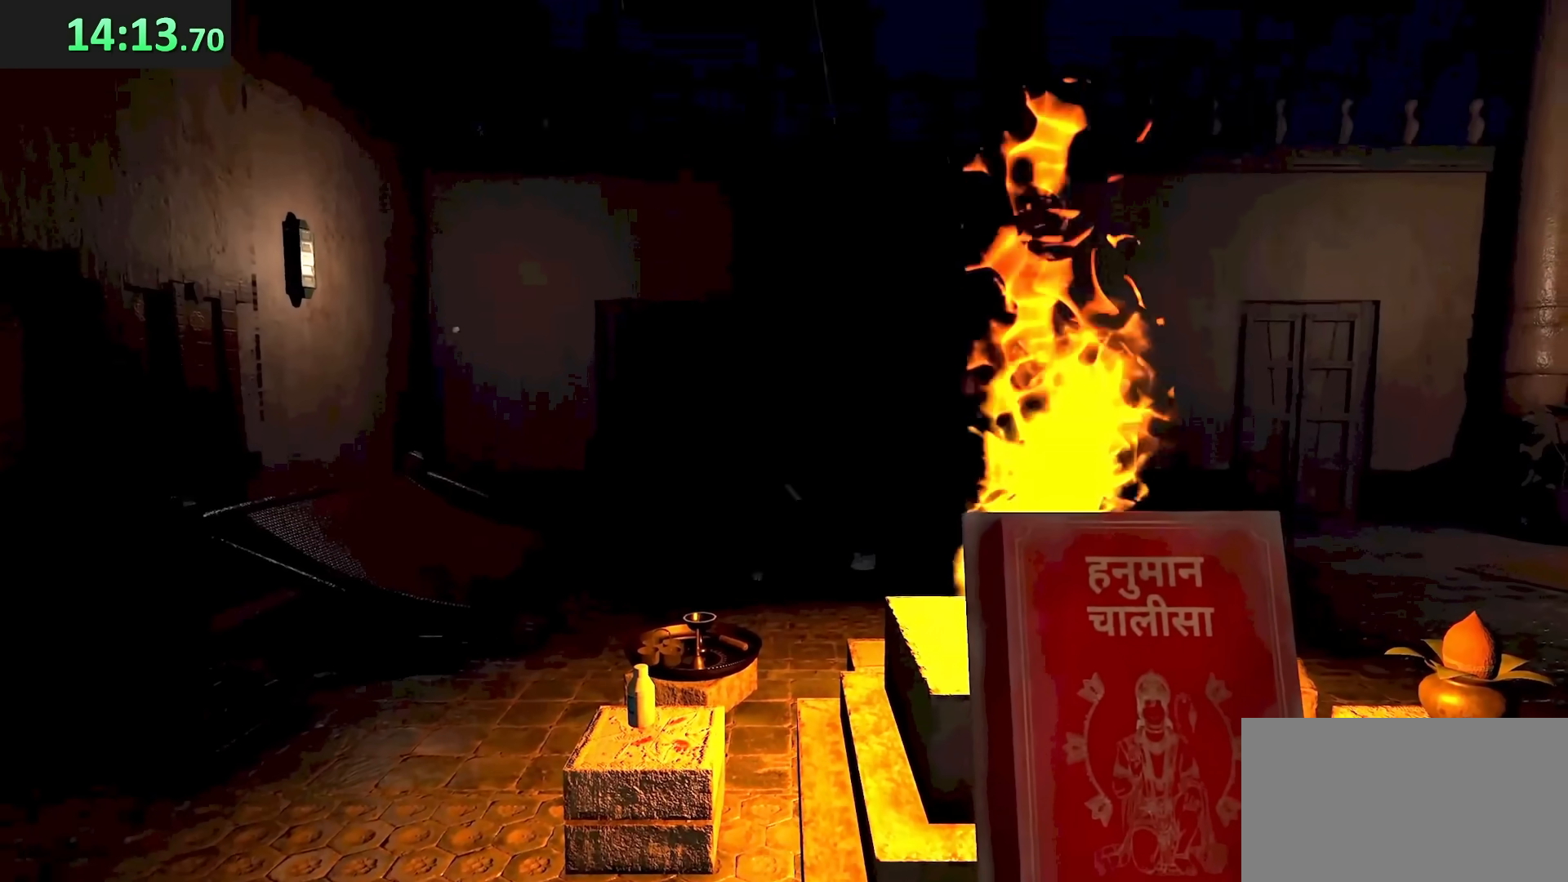
{"keys": [], "mouse": []}